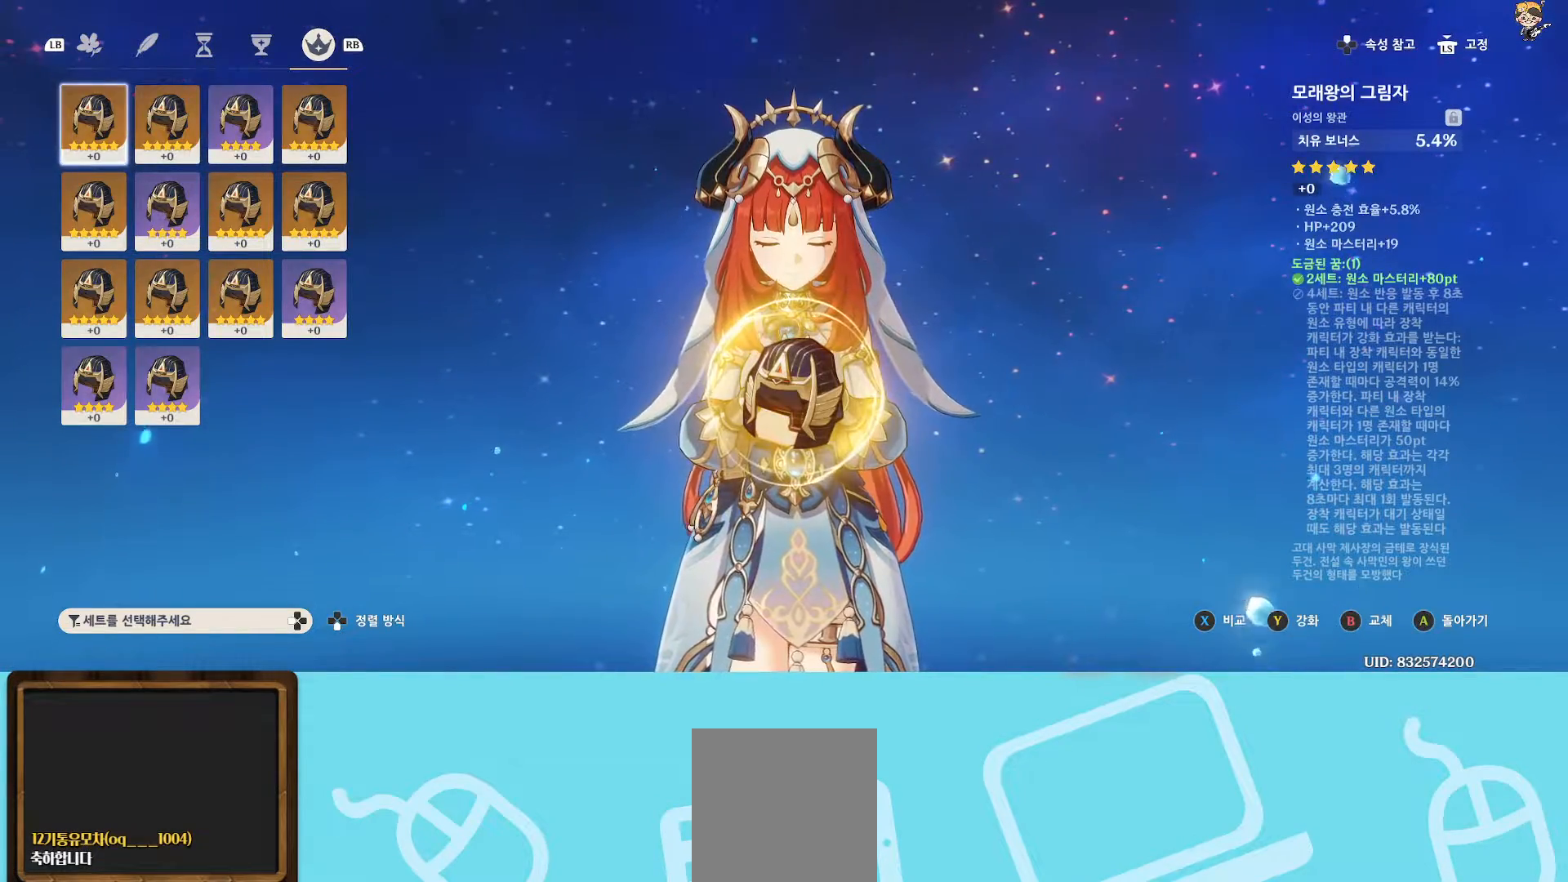
Gameplay with a controller (Xbox layout); each line is a JSON object with the inputs held at the frame after it. "events" lists button and stick changes between this image and that frame as [ms after this image, input, new state], when the widget could be followed in between. Not read: L3.
{"buttons": [], "left_stick": "center", "right_stick": "center", "events": []}
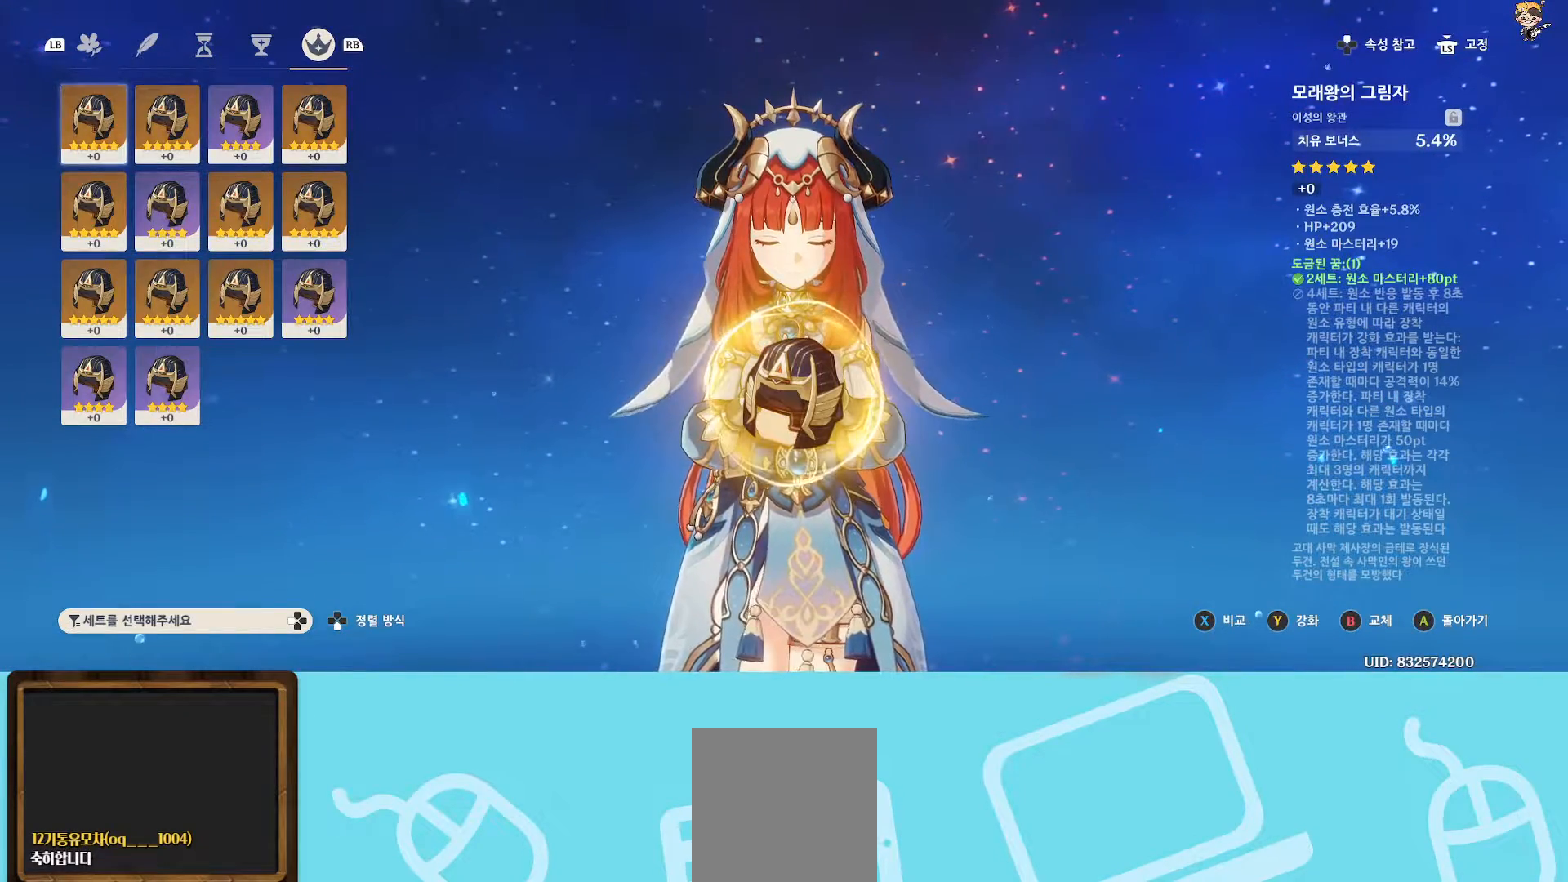
{"buttons": [], "left_stick": "center", "right_stick": "center", "events": []}
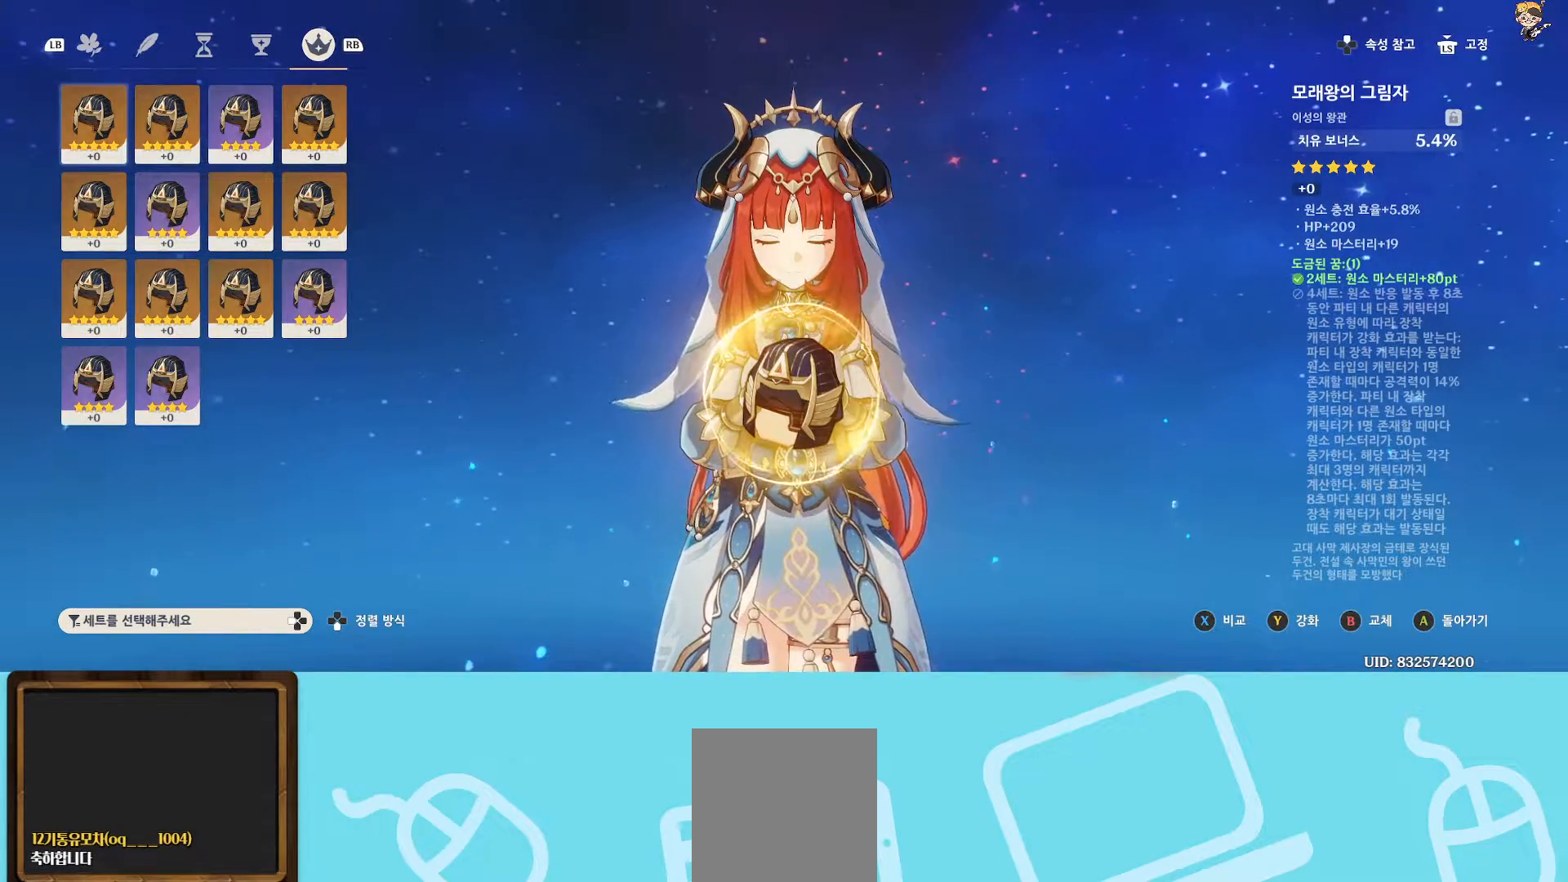
{"buttons": [], "left_stick": "right", "right_stick": "center", "events": [[17, "left_stick", "right"], [167, "left_stick", "center"], [350, "left_stick", "right"]]}
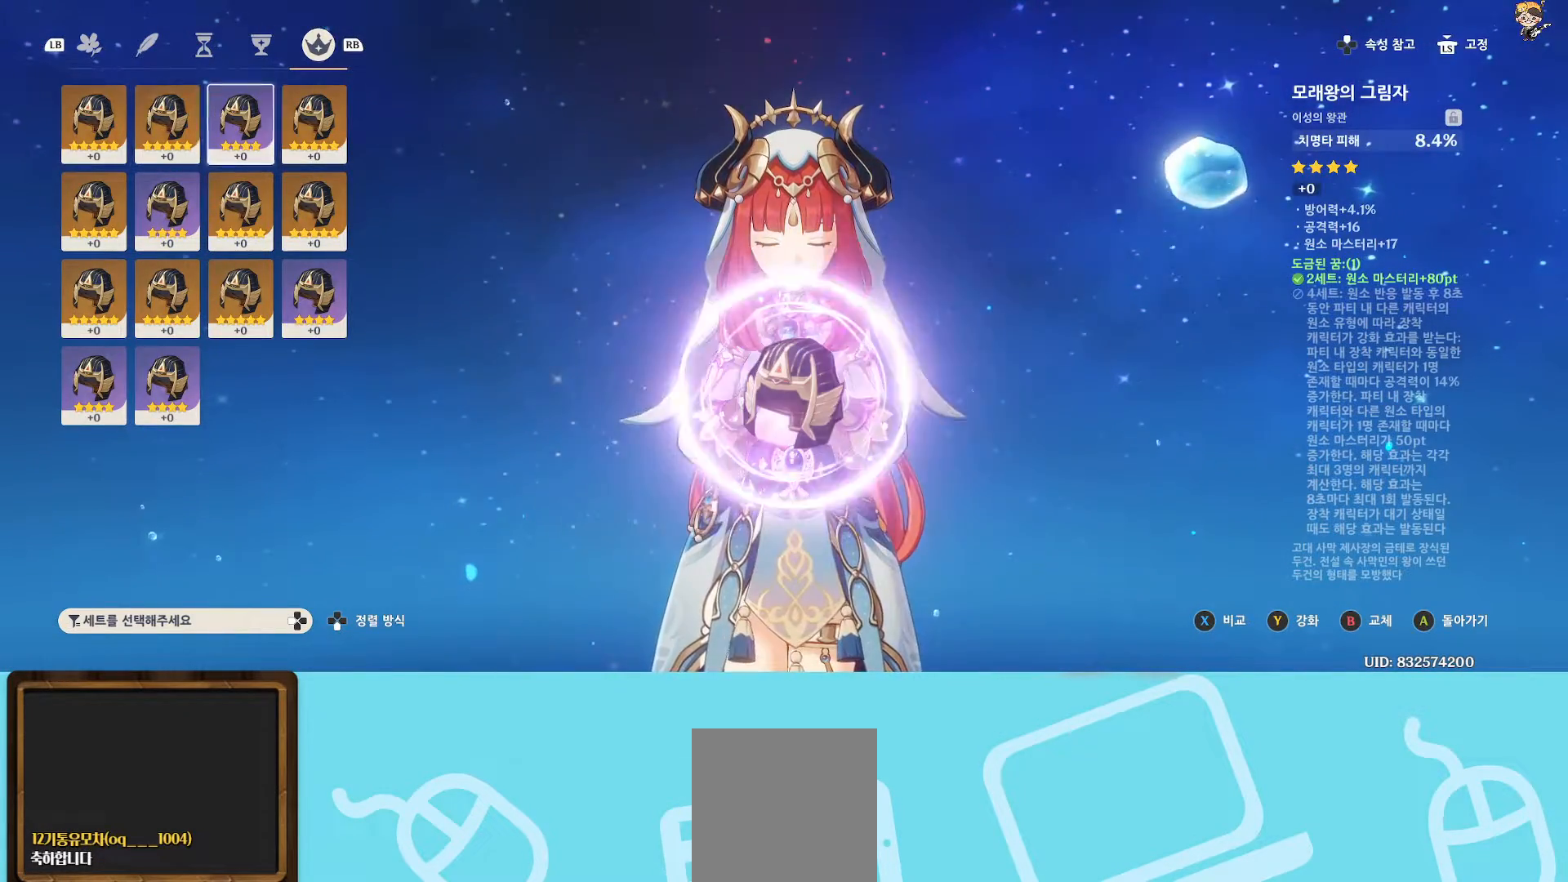
{"buttons": [], "left_stick": "center", "right_stick": "center", "events": [[17, "left_stick", "center"], [367, "left_stick", "right"], [500, "left_stick", "center"]]}
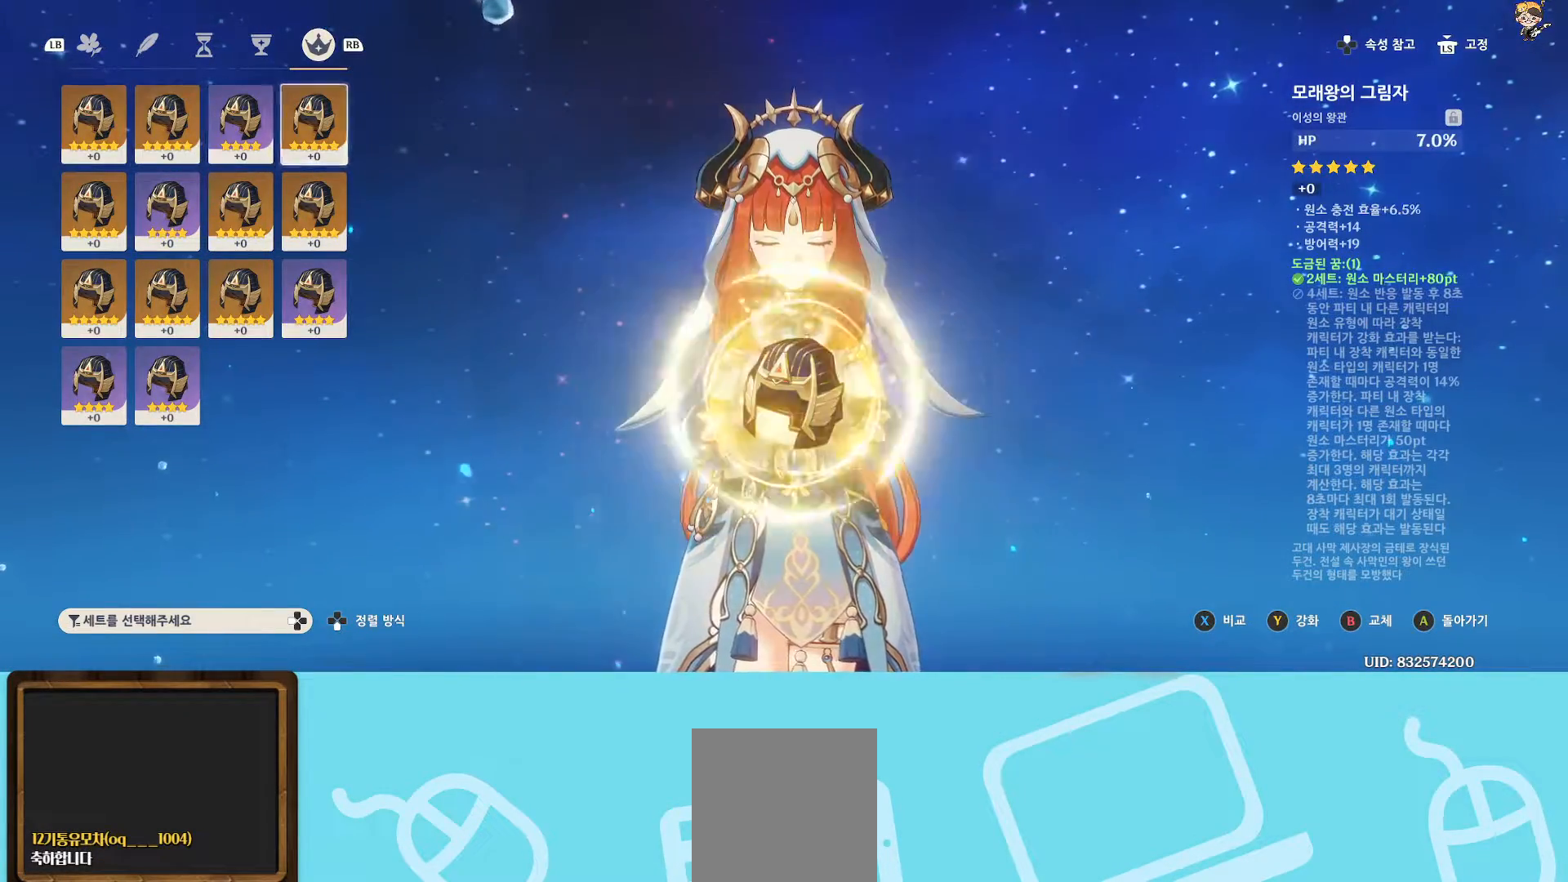
{"buttons": [], "left_stick": "center", "right_stick": "center", "events": []}
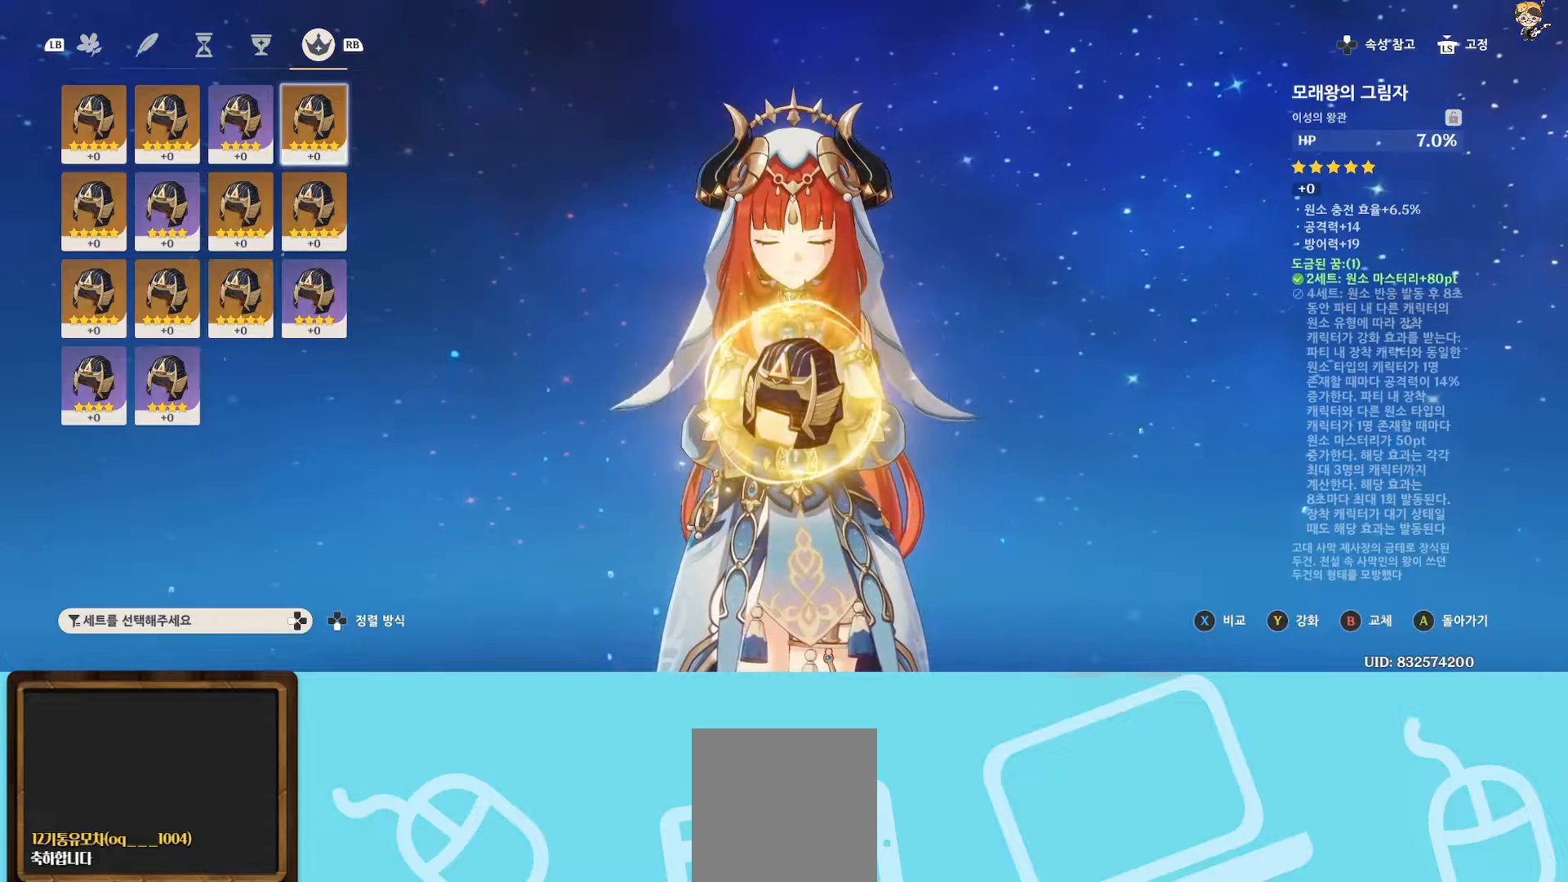
{"buttons": [], "left_stick": "center", "right_stick": "center", "events": [[133, "B", "down"], [300, "B", "up"]]}
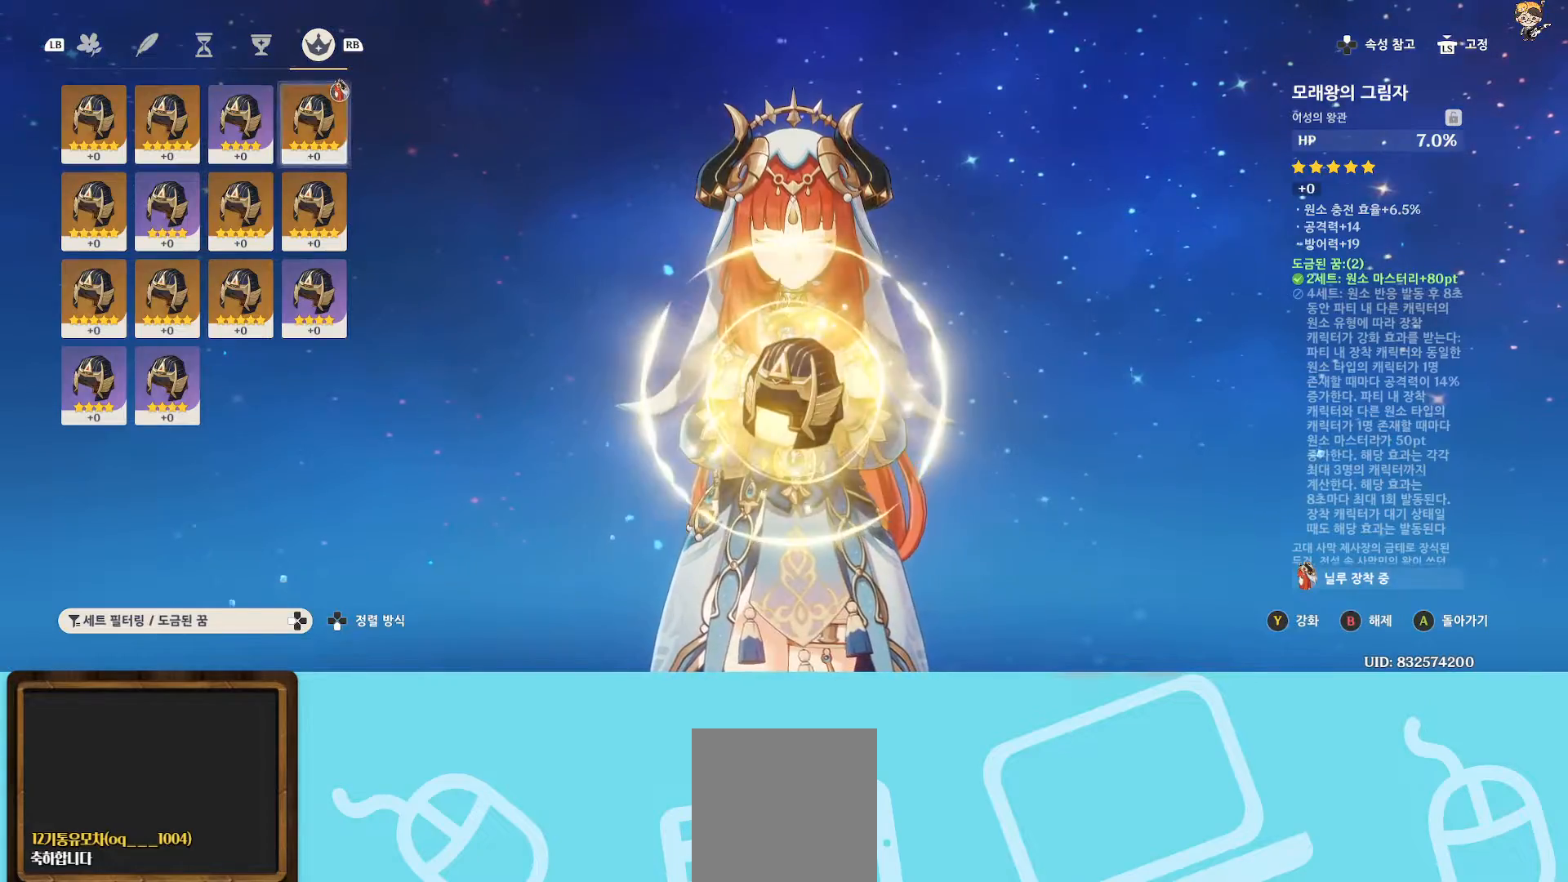
{"buttons": [], "left_stick": "center", "right_stick": "center", "events": [[250, "A", "down"], [350, "A", "up"]]}
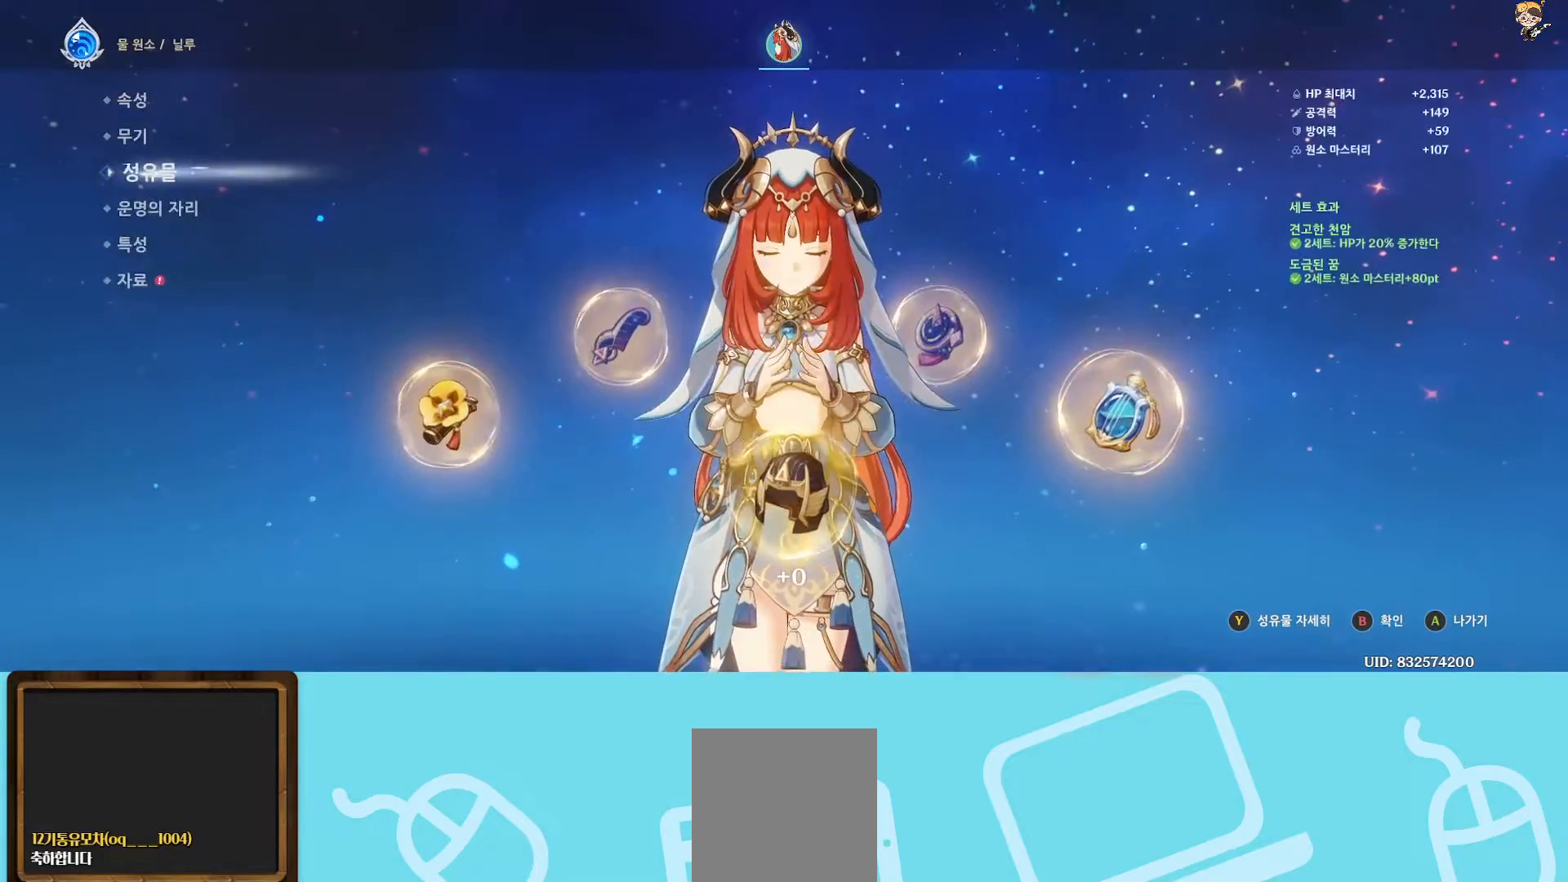
{"buttons": [], "left_stick": "center", "right_stick": "center", "events": []}
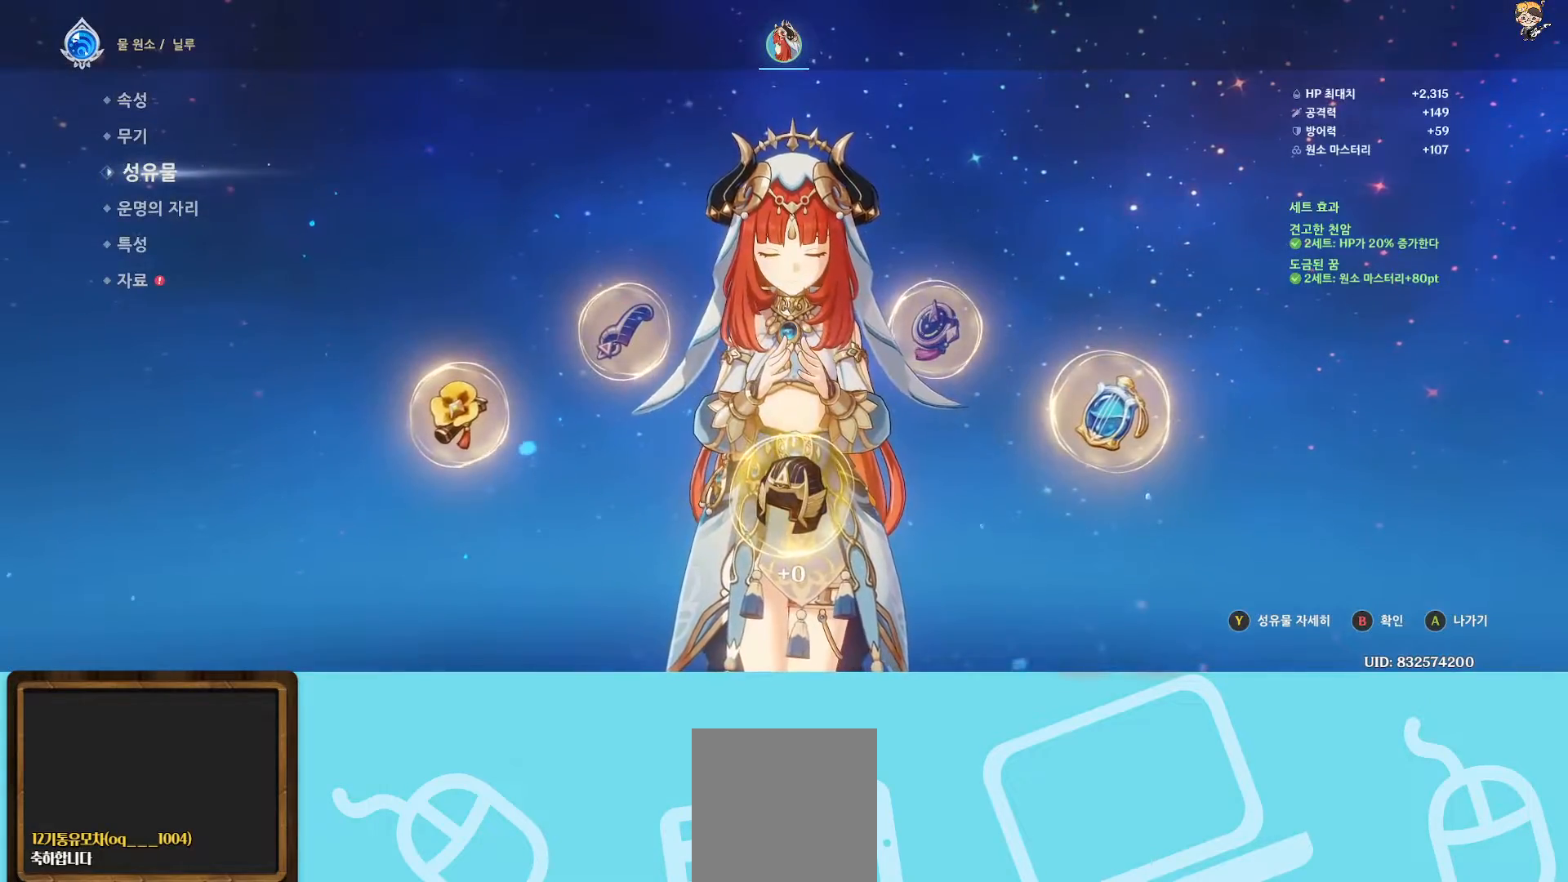
{"buttons": [], "left_stick": "center", "right_stick": "center", "events": []}
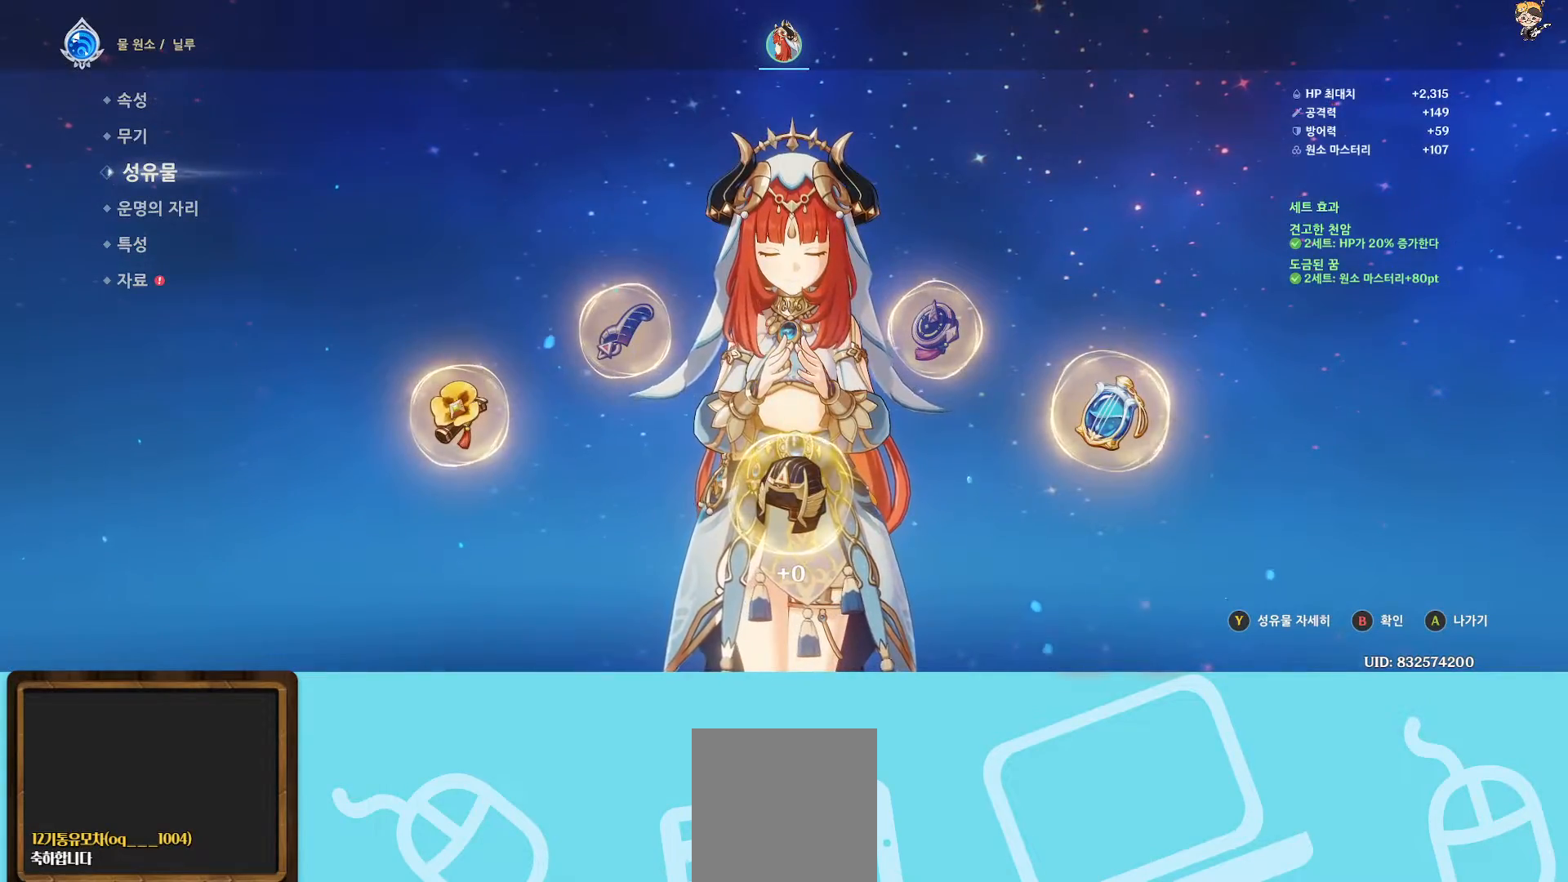
{"buttons": [], "left_stick": "center", "right_stick": "center", "events": []}
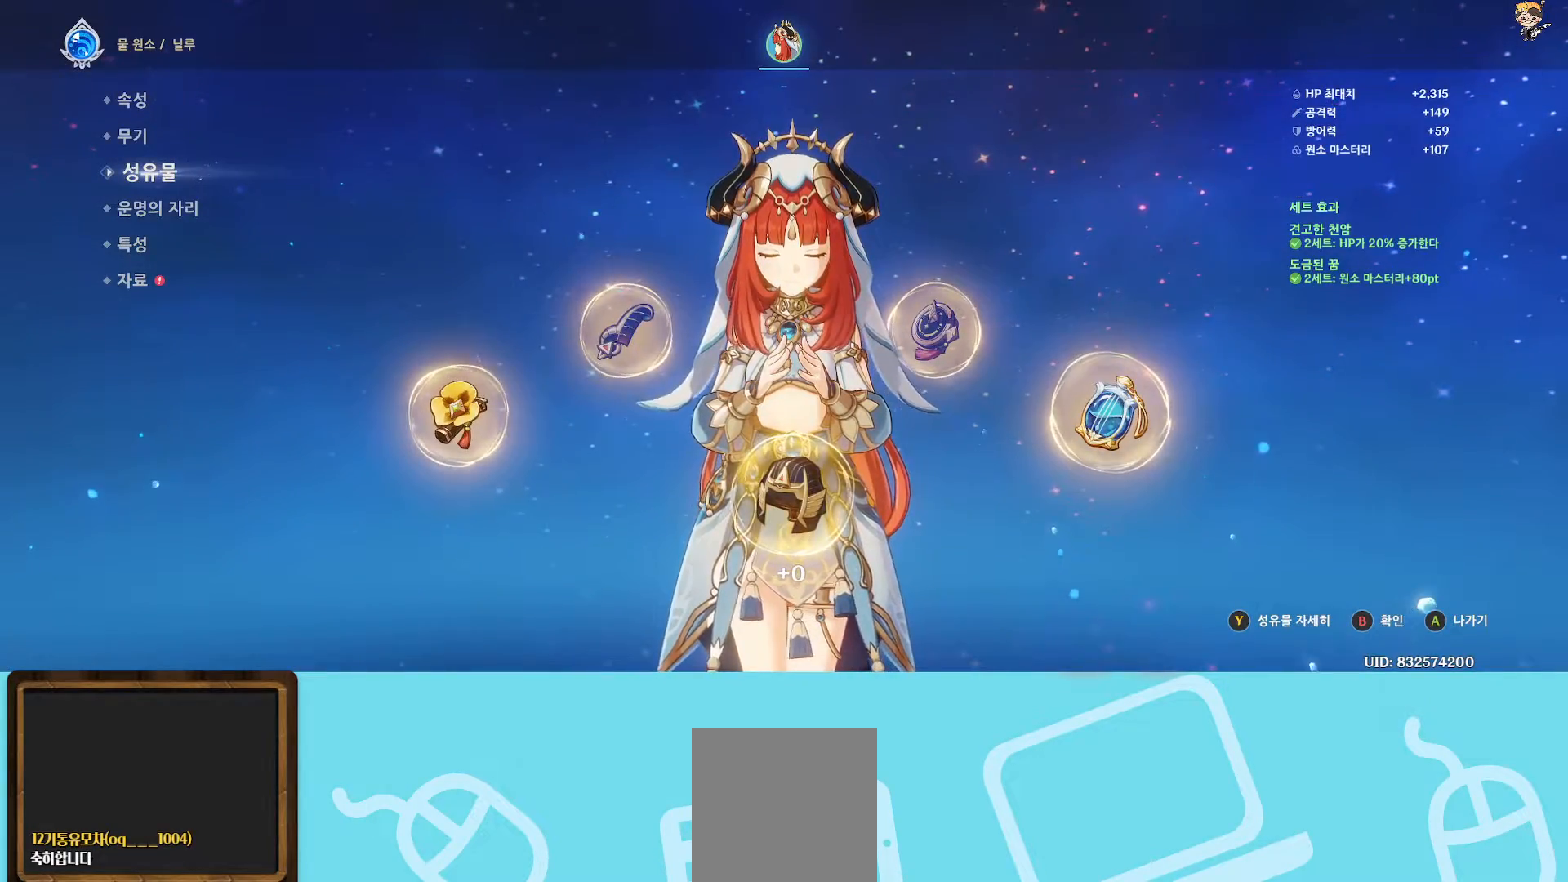
{"buttons": [], "left_stick": "center", "right_stick": "center", "events": [[217, "left_stick", "right"], [400, "left_stick", "center"]]}
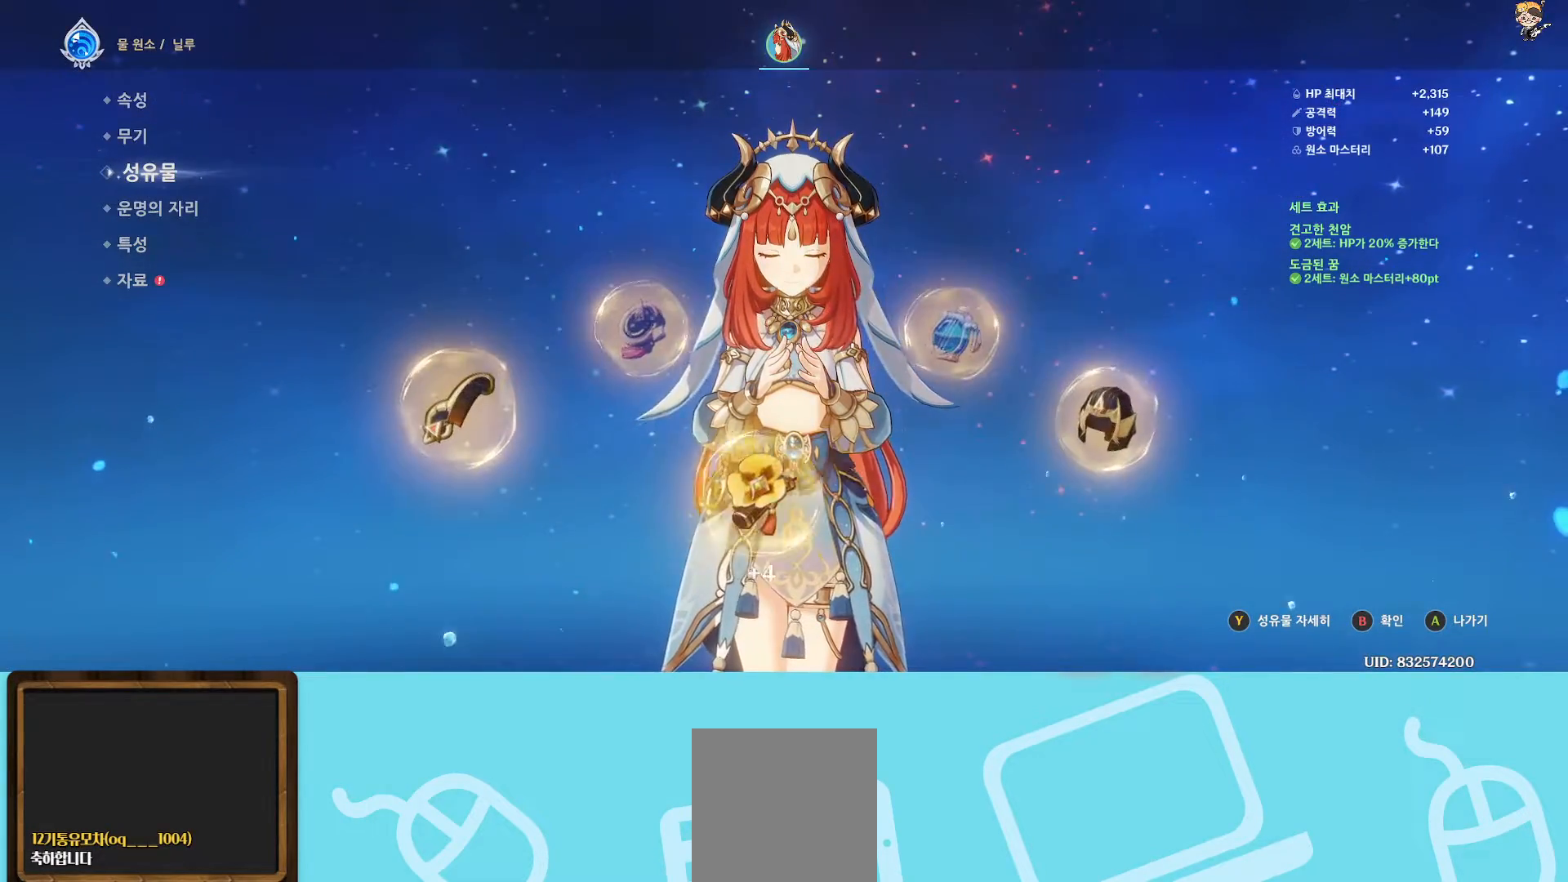
{"buttons": [], "left_stick": "center", "right_stick": "center", "events": []}
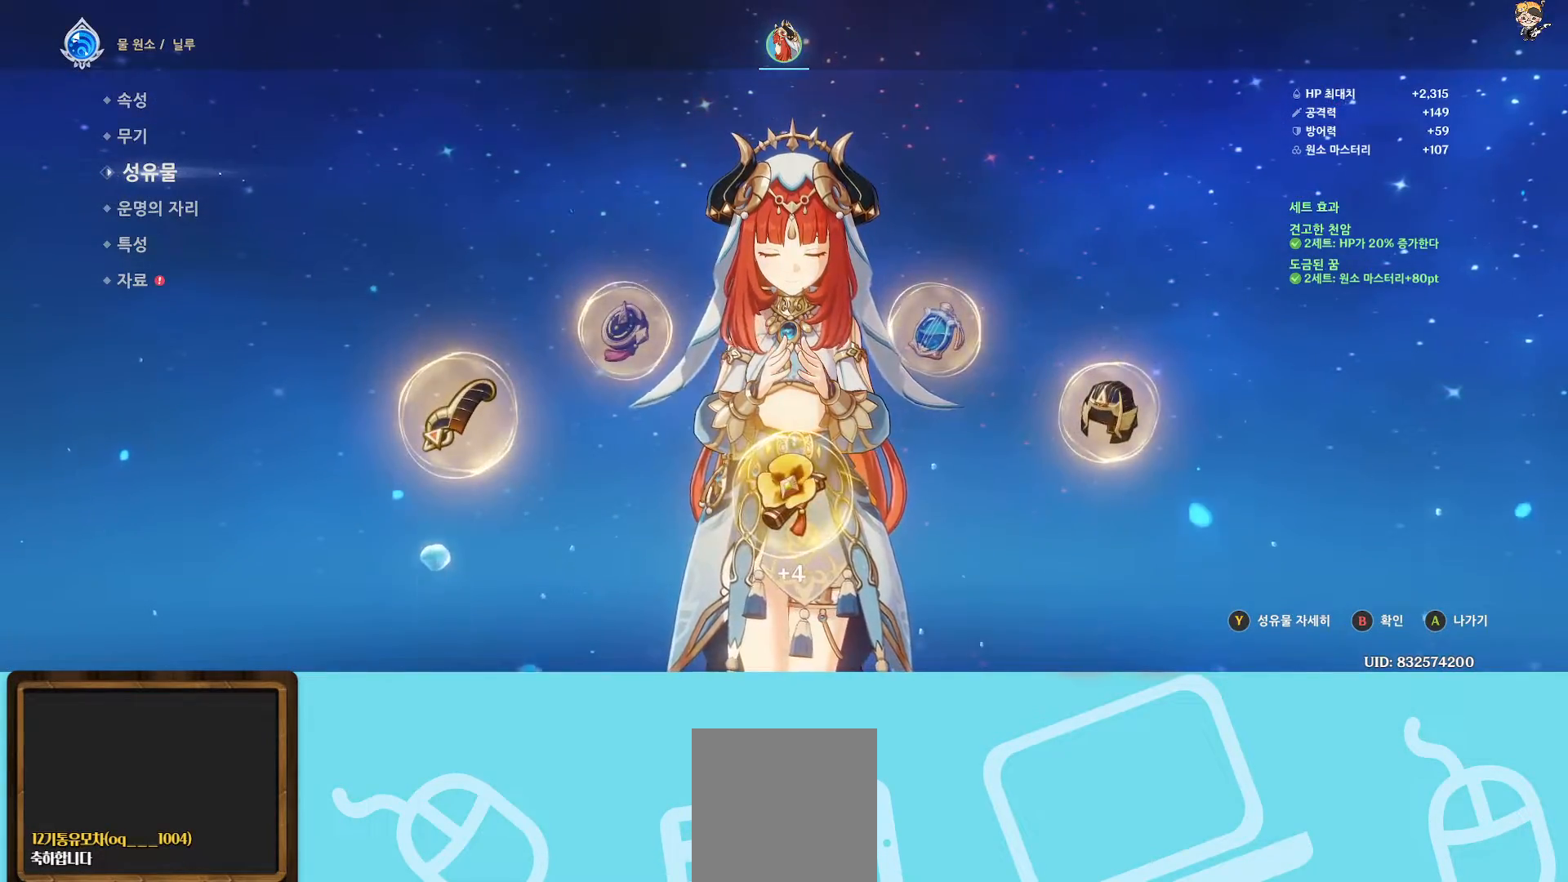
{"buttons": [], "left_stick": "center", "right_stick": "center", "events": [[183, "left_stick", "left"], [383, "left_stick", "center"]]}
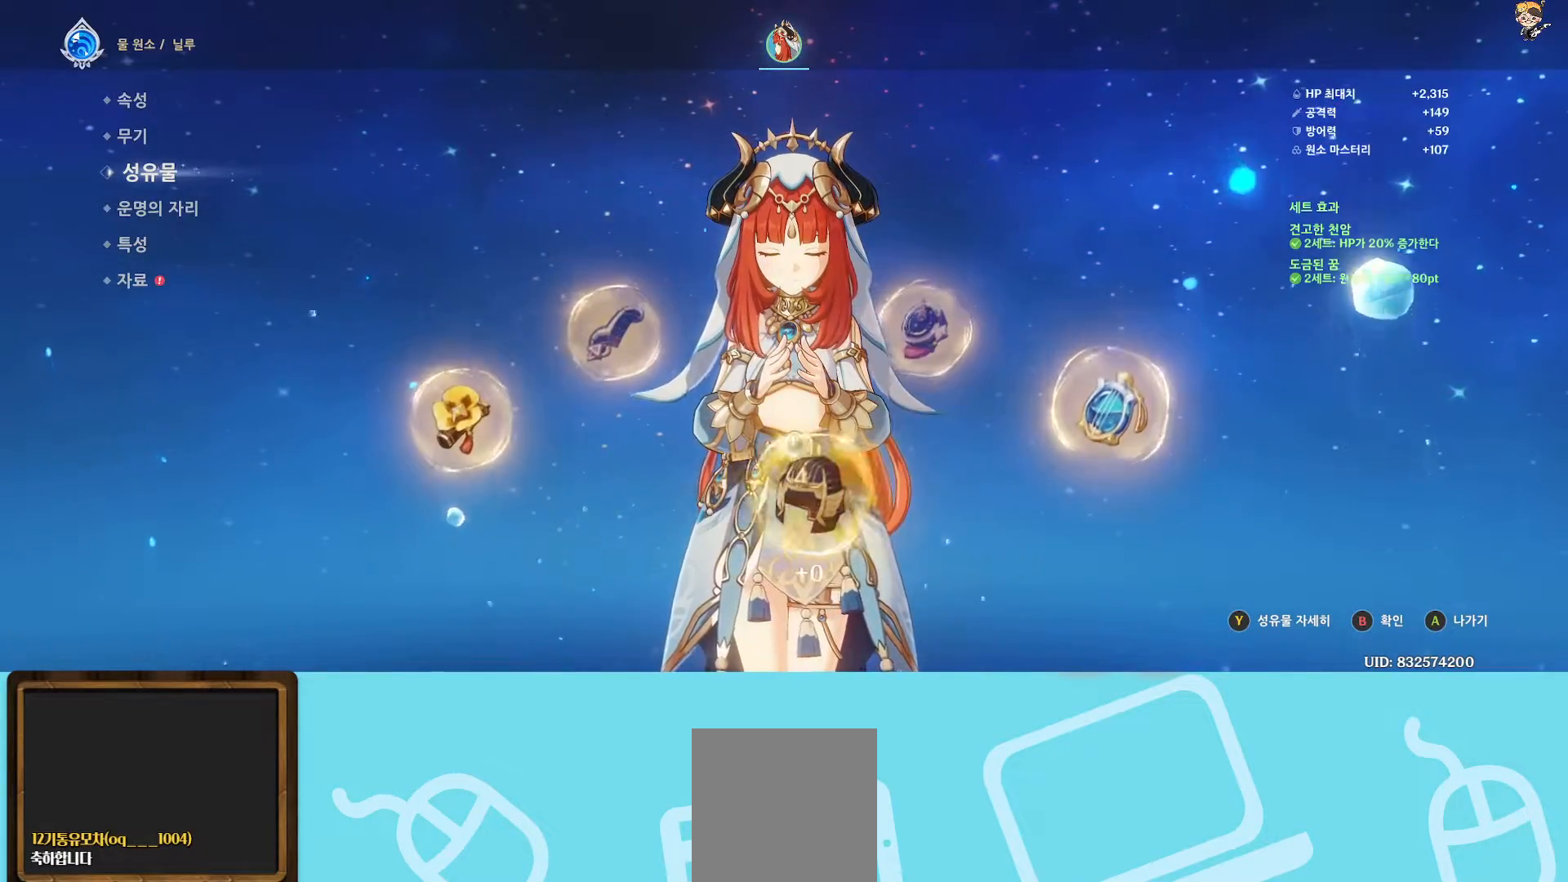
{"buttons": [], "left_stick": "center", "right_stick": "center", "events": []}
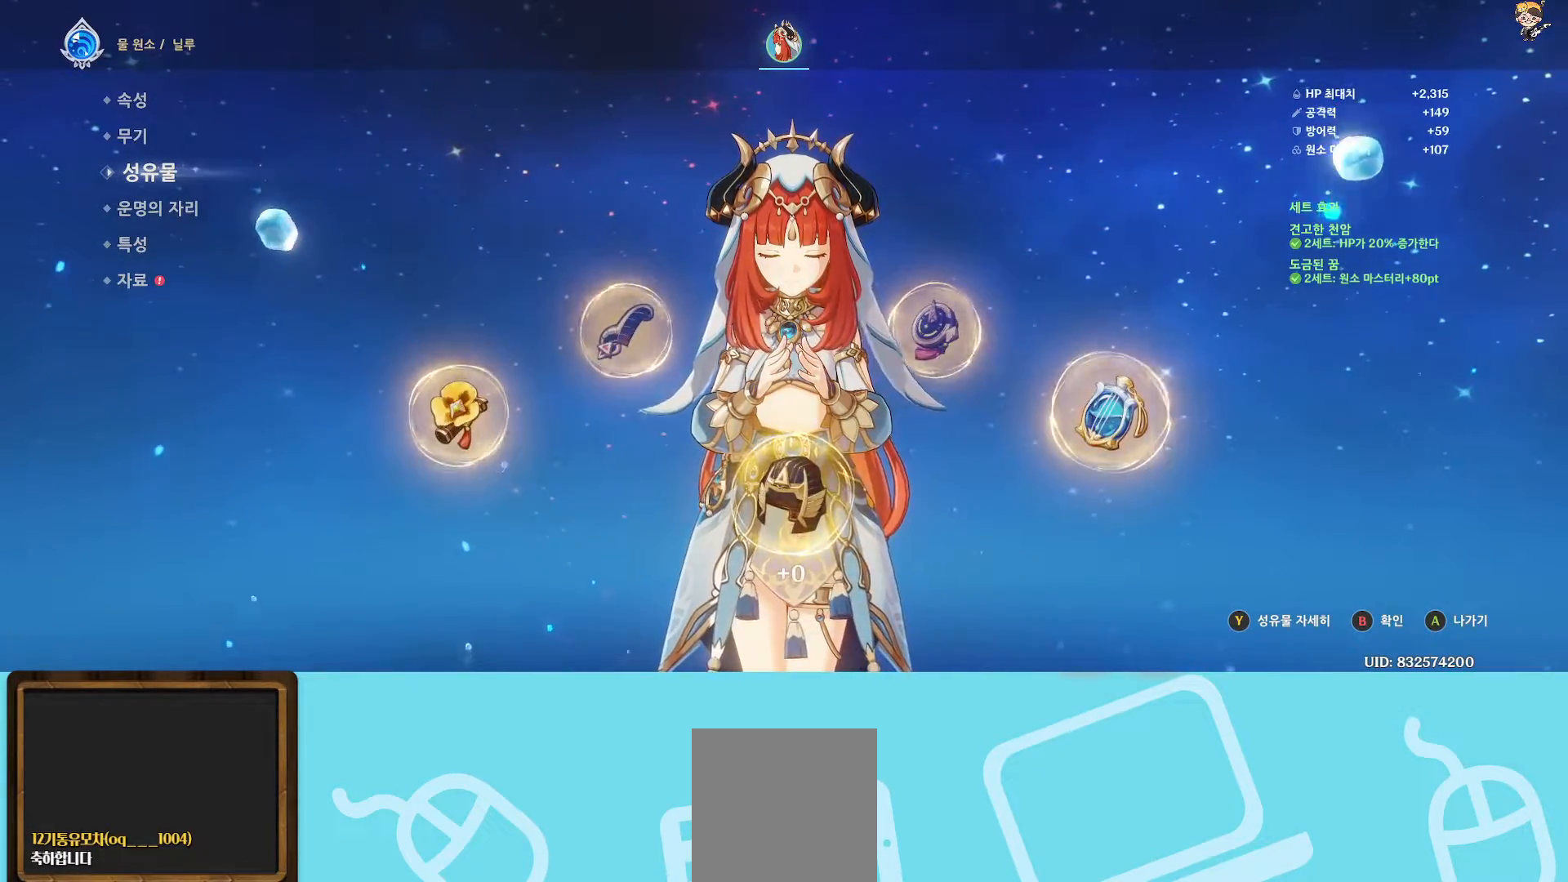
{"buttons": [], "left_stick": "center", "right_stick": "center", "events": [[17, "left_stick", "right"], [183, "left_stick", "center"]]}
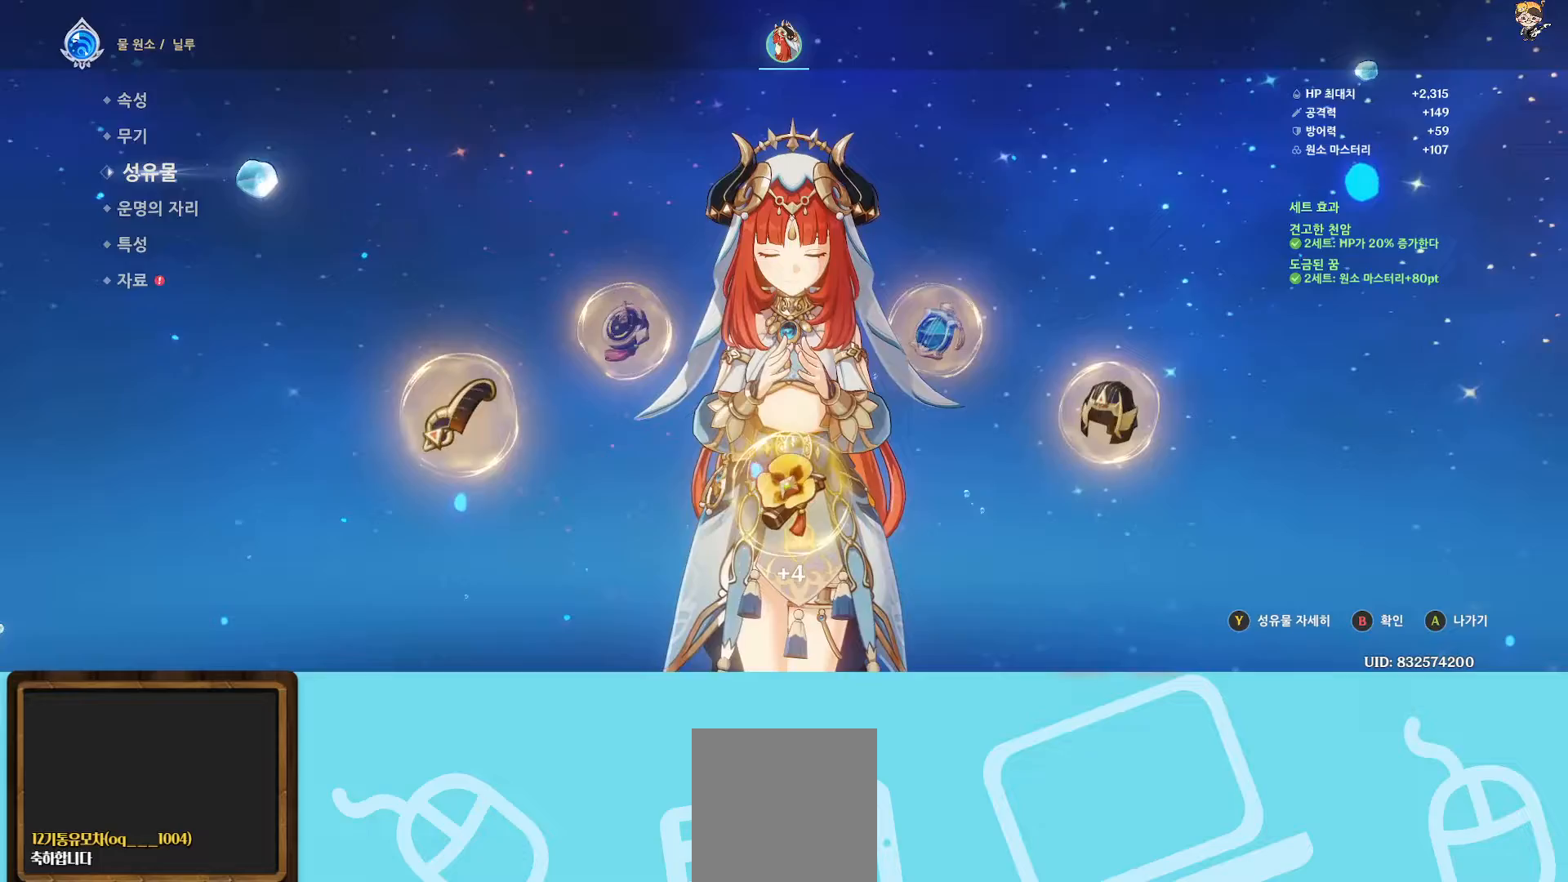
{"buttons": [], "left_stick": "center", "right_stick": "center", "events": [[50, "B", "down"], [167, "B", "up"]]}
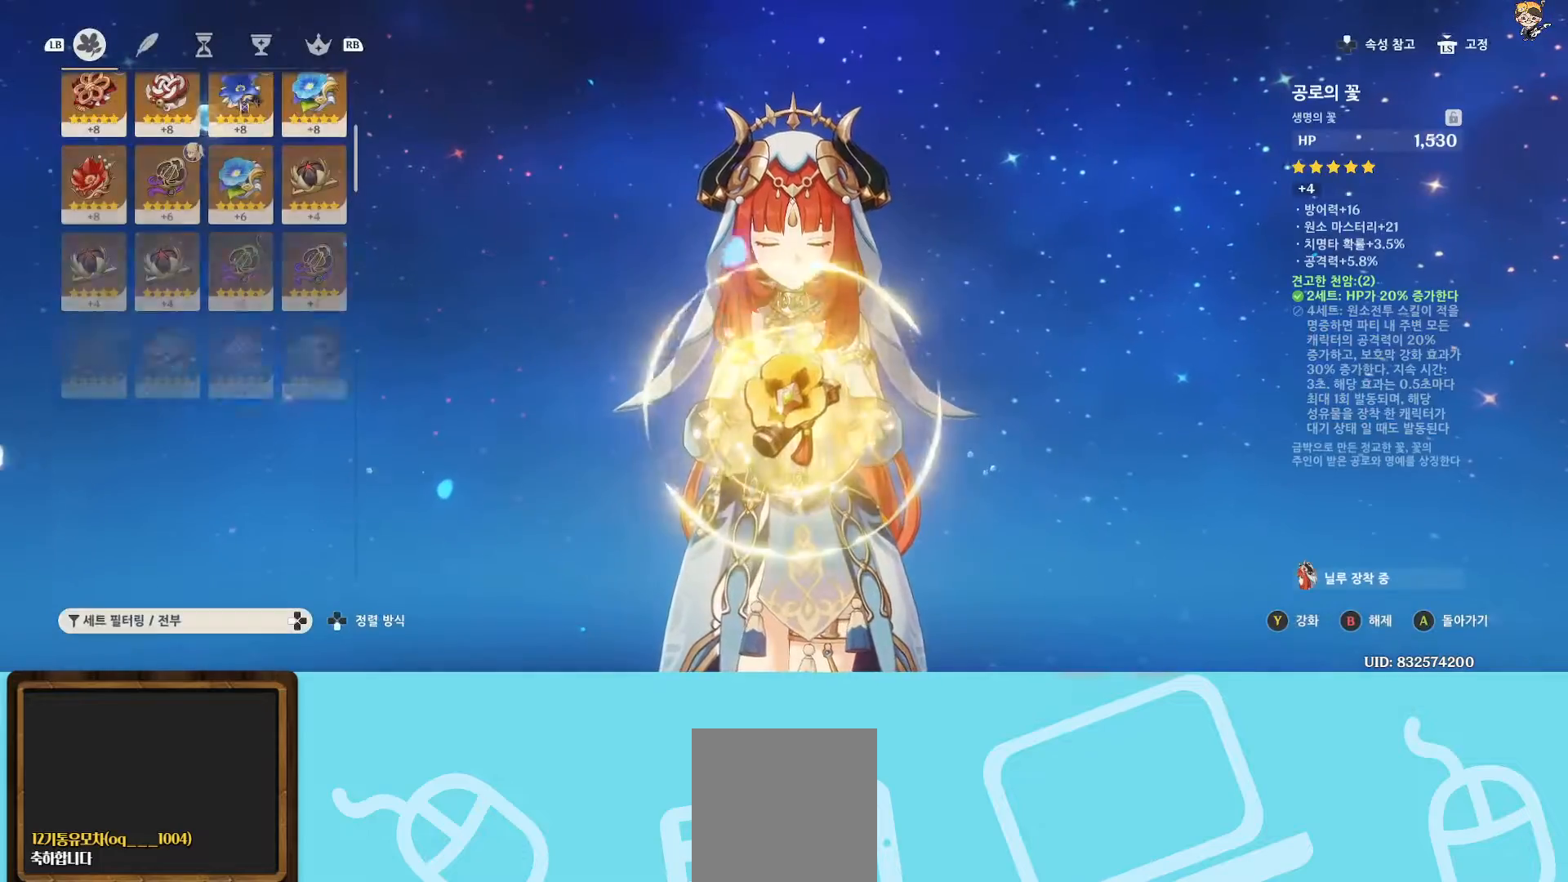
{"buttons": [], "left_stick": "center", "right_stick": "center", "events": []}
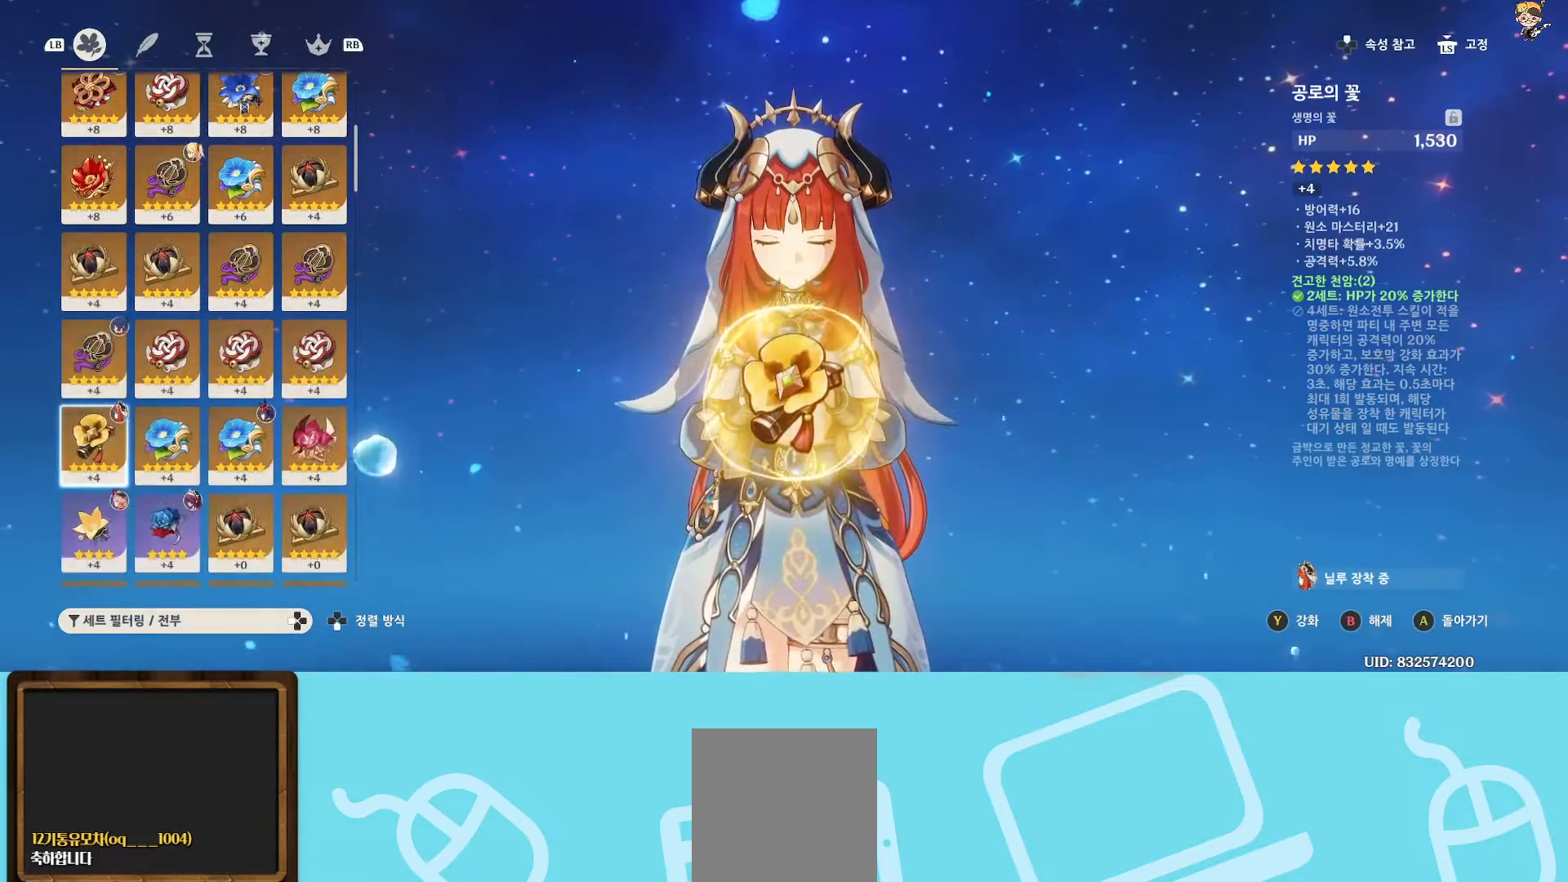
{"buttons": [], "left_stick": "center", "right_stick": "center", "events": [[167, "DPAD_LEFT", "down"], [283, "DPAD_LEFT", "up"]]}
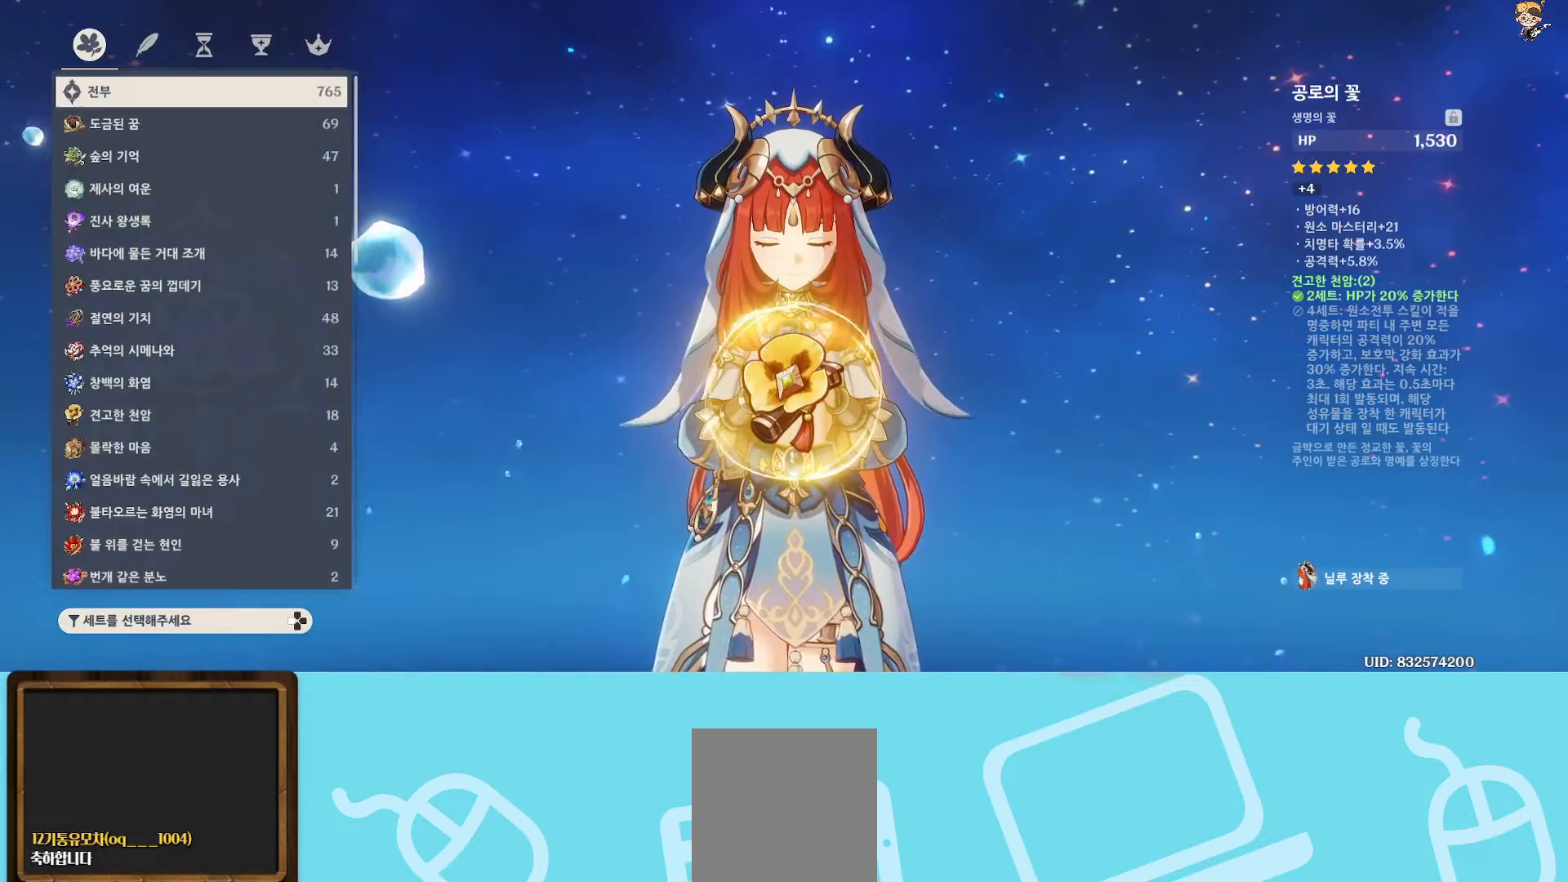
{"buttons": [], "left_stick": "down", "right_stick": "center", "events": [[133, "left_stick", "down"]]}
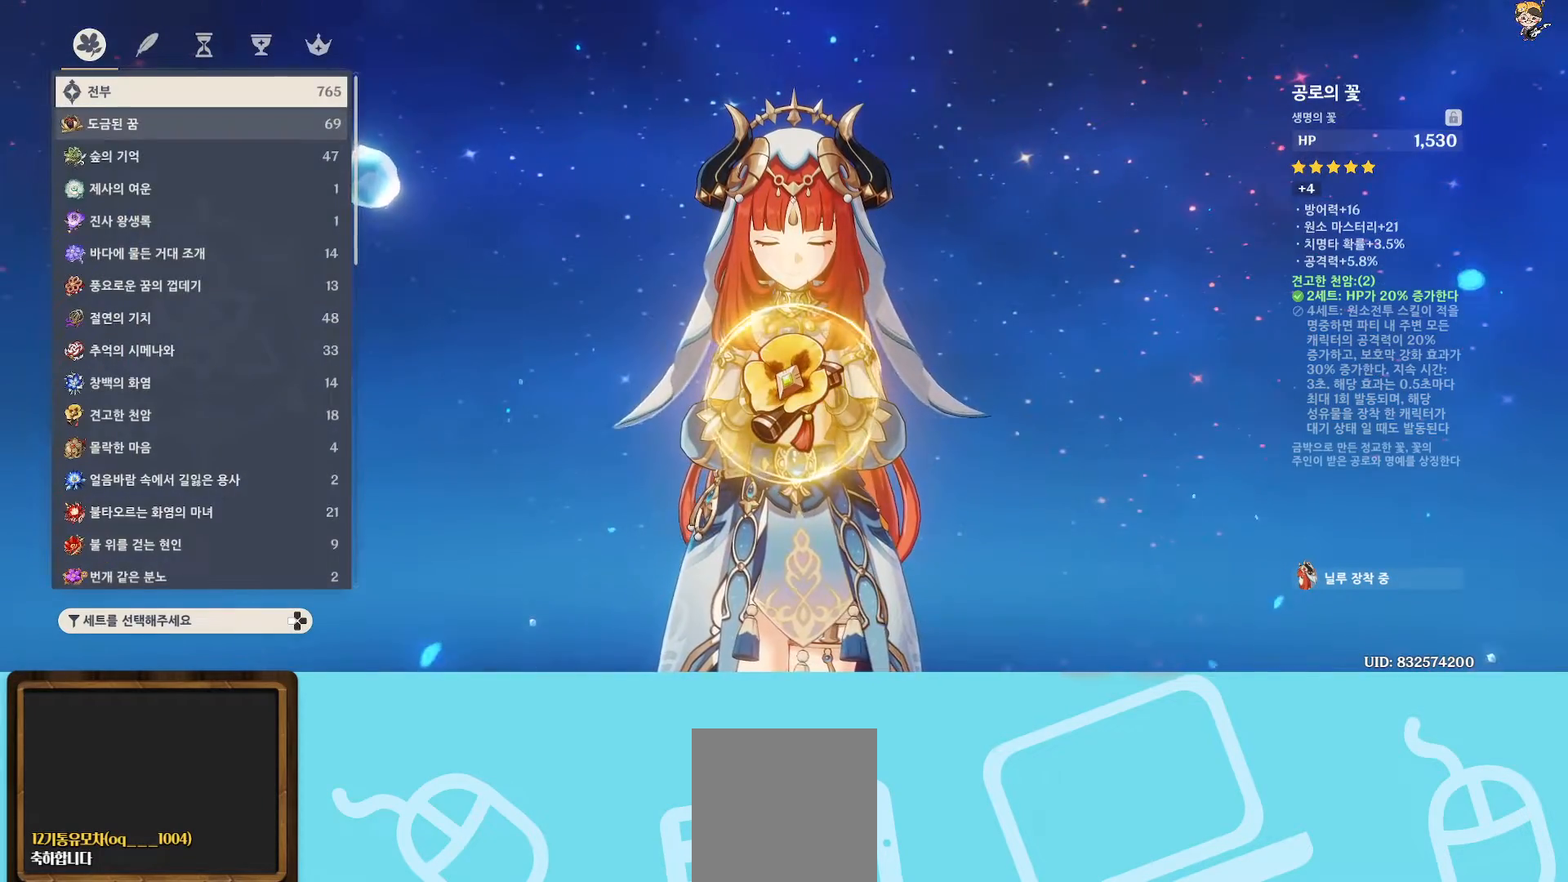
{"buttons": [], "left_stick": "down", "right_stick": "center", "events": []}
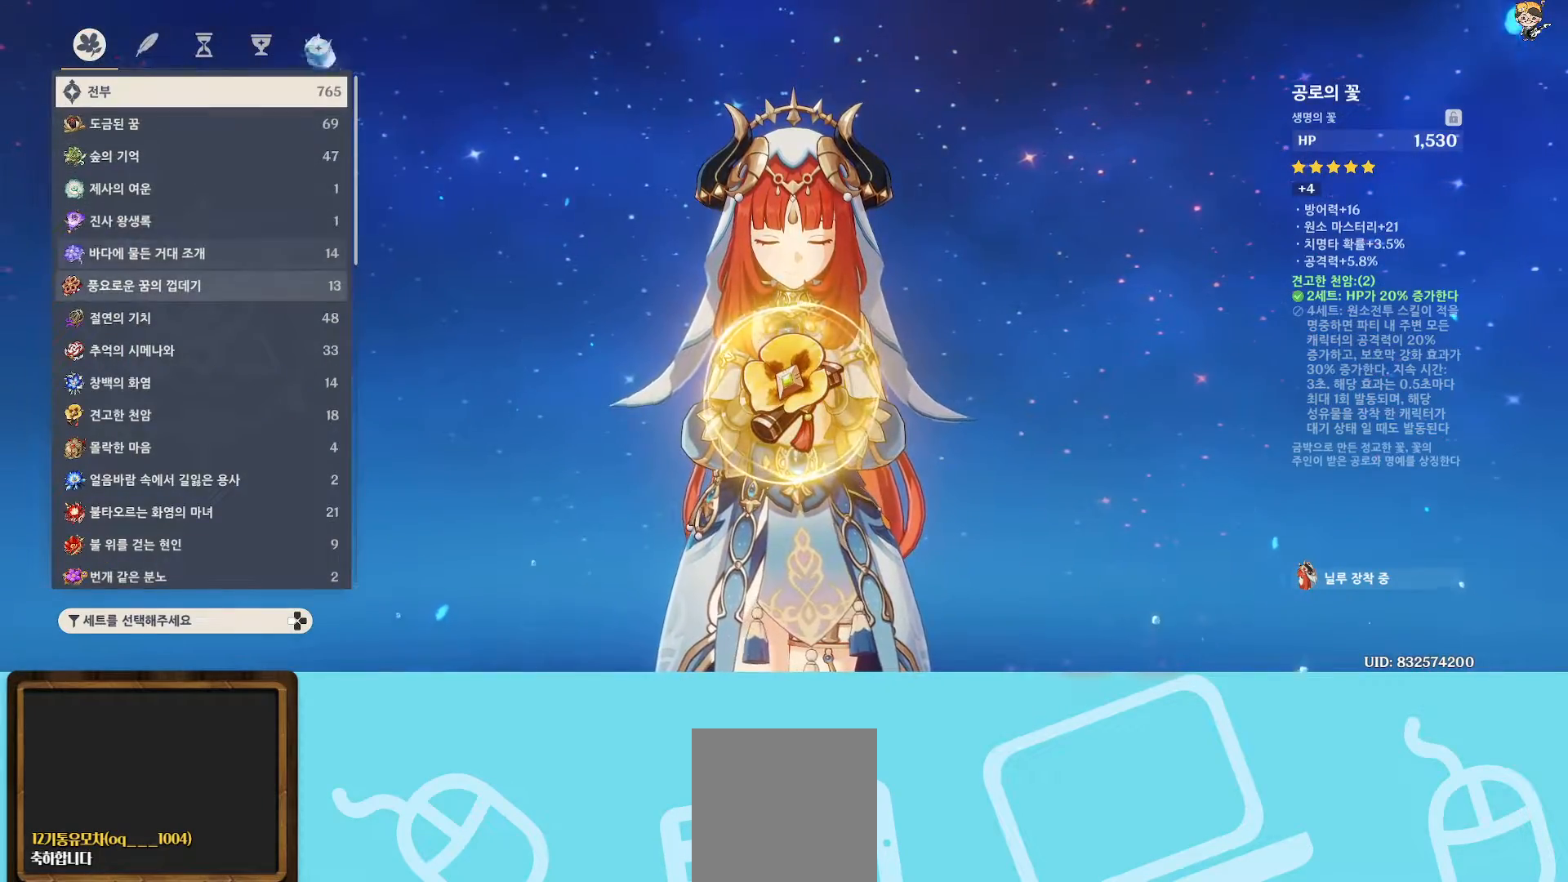
{"buttons": [], "left_stick": "up", "right_stick": "center", "events": [[150, "left_stick", "center"], [383, "left_stick", "up"]]}
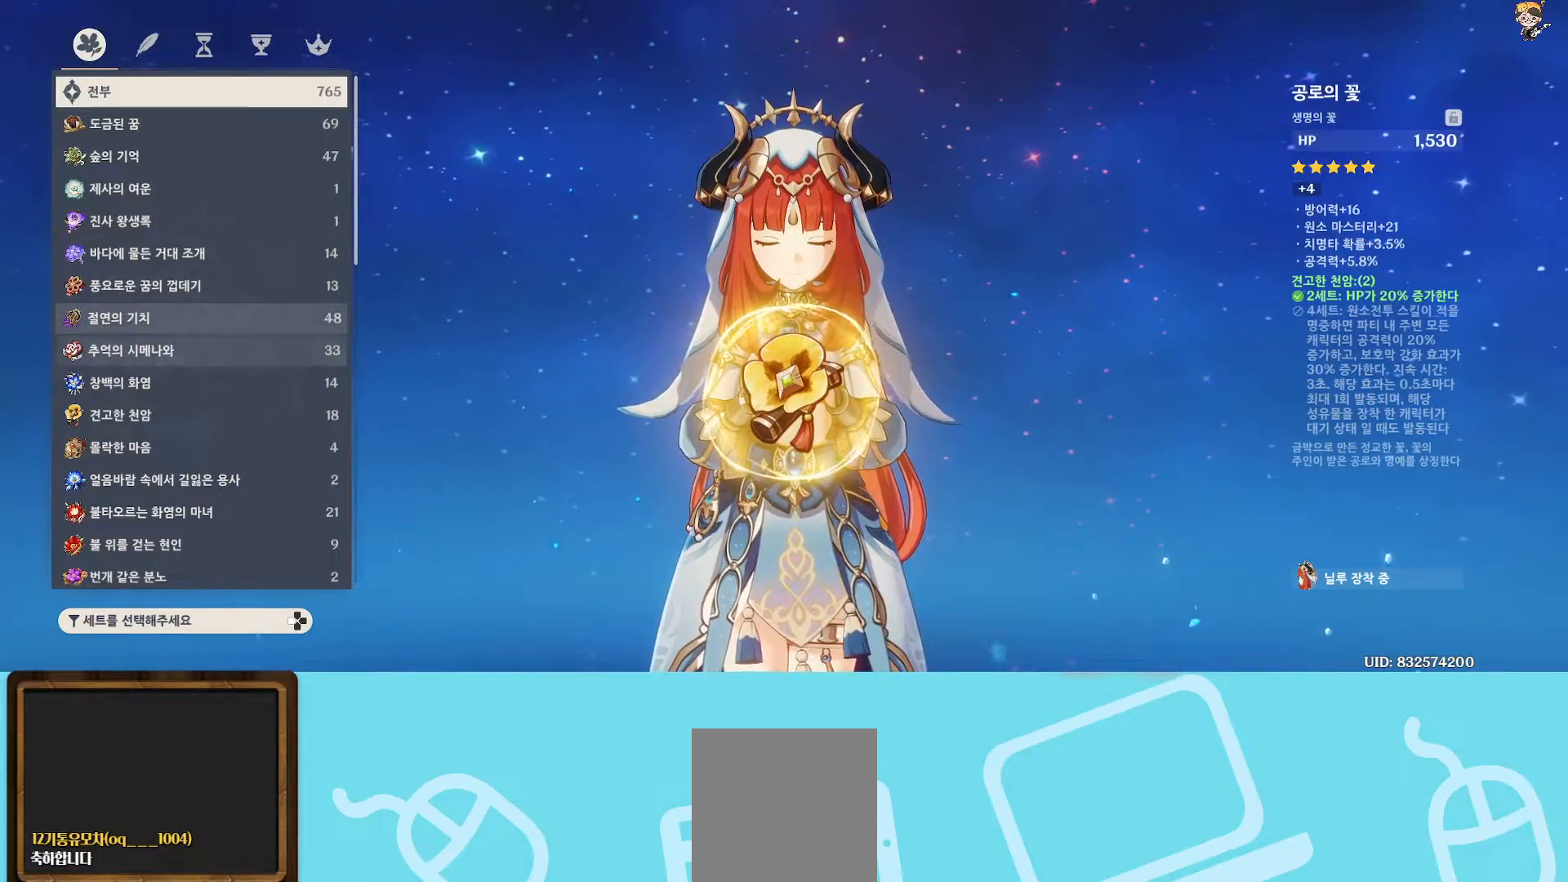
{"buttons": [], "left_stick": "center", "right_stick": "center", "events": [[433, "left_stick", "center"]]}
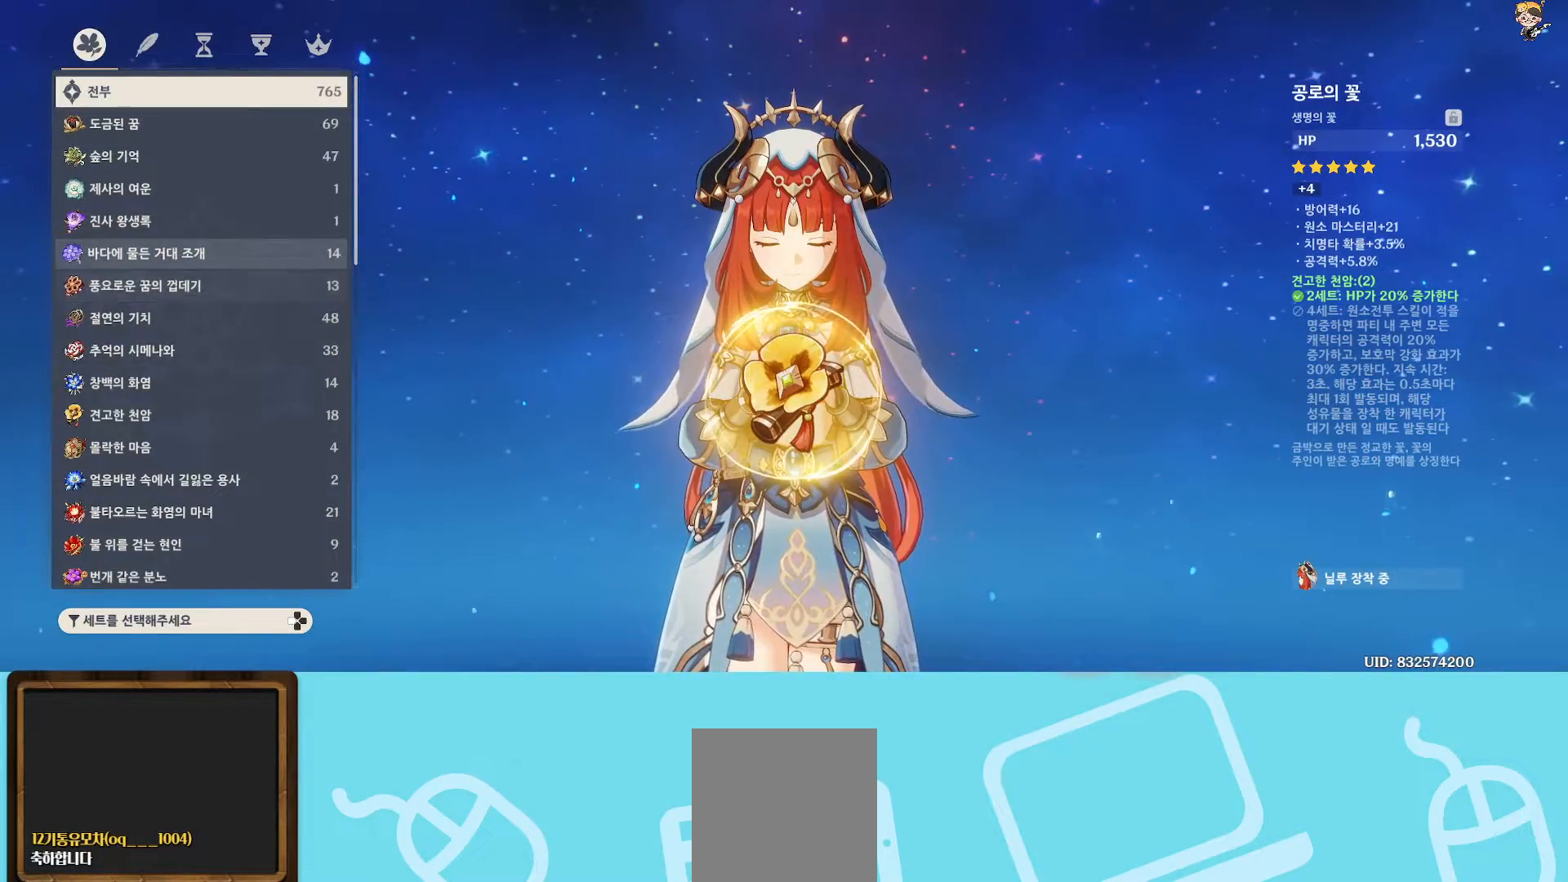
{"buttons": [], "left_stick": "center", "right_stick": "center", "events": [[17, "A", "down"], [100, "A", "up"]]}
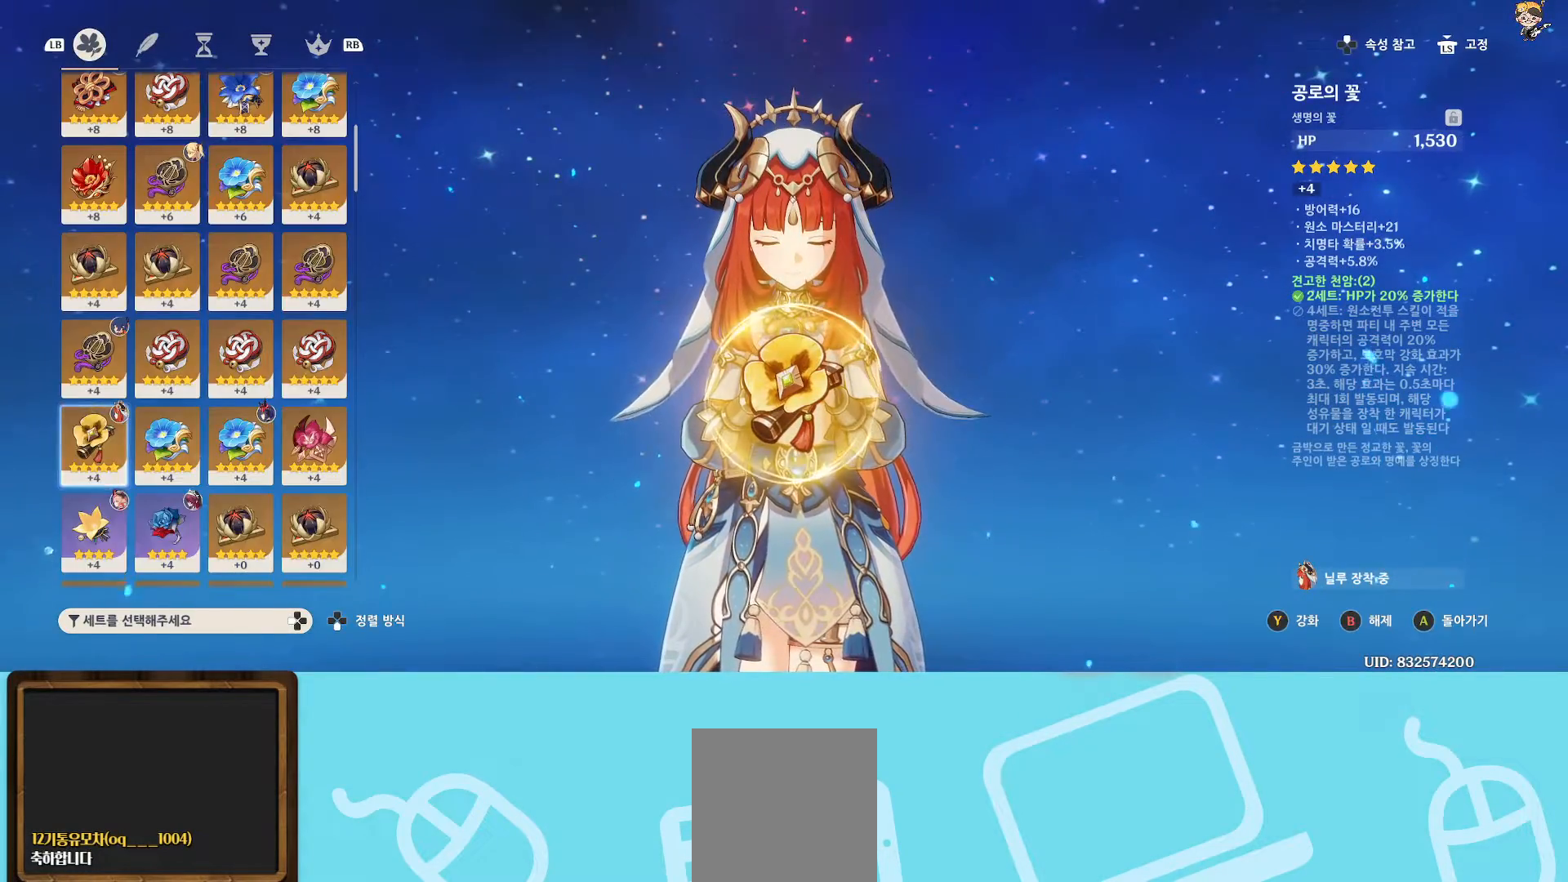
{"buttons": [], "left_stick": "center", "right_stick": "center", "events": [[183, "R1", "down"], [283, "R1", "up"]]}
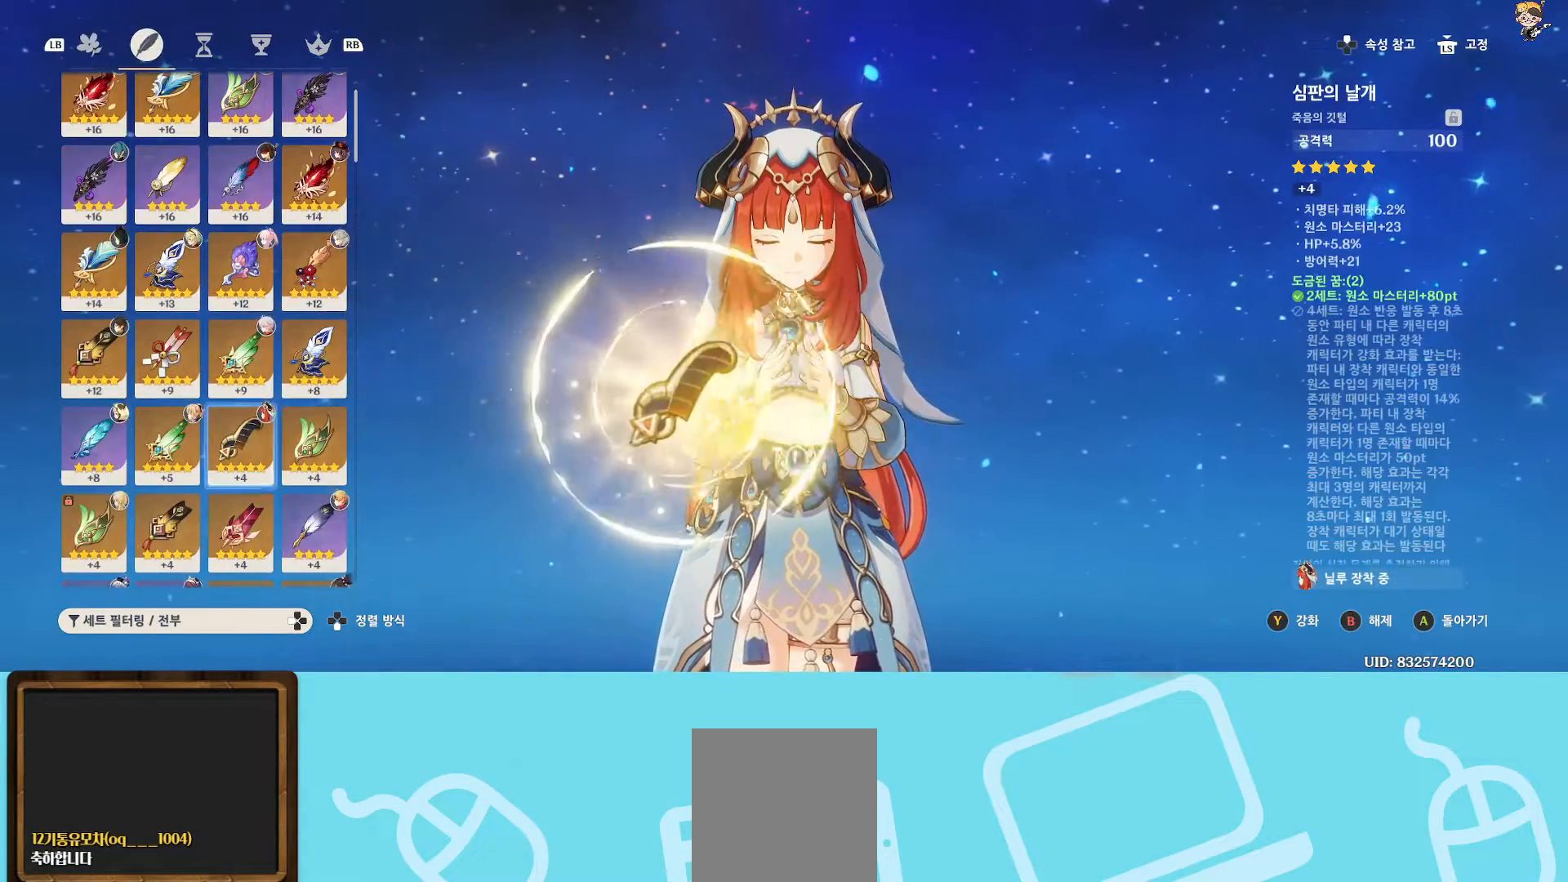
{"buttons": [], "left_stick": "center", "right_stick": "center", "events": []}
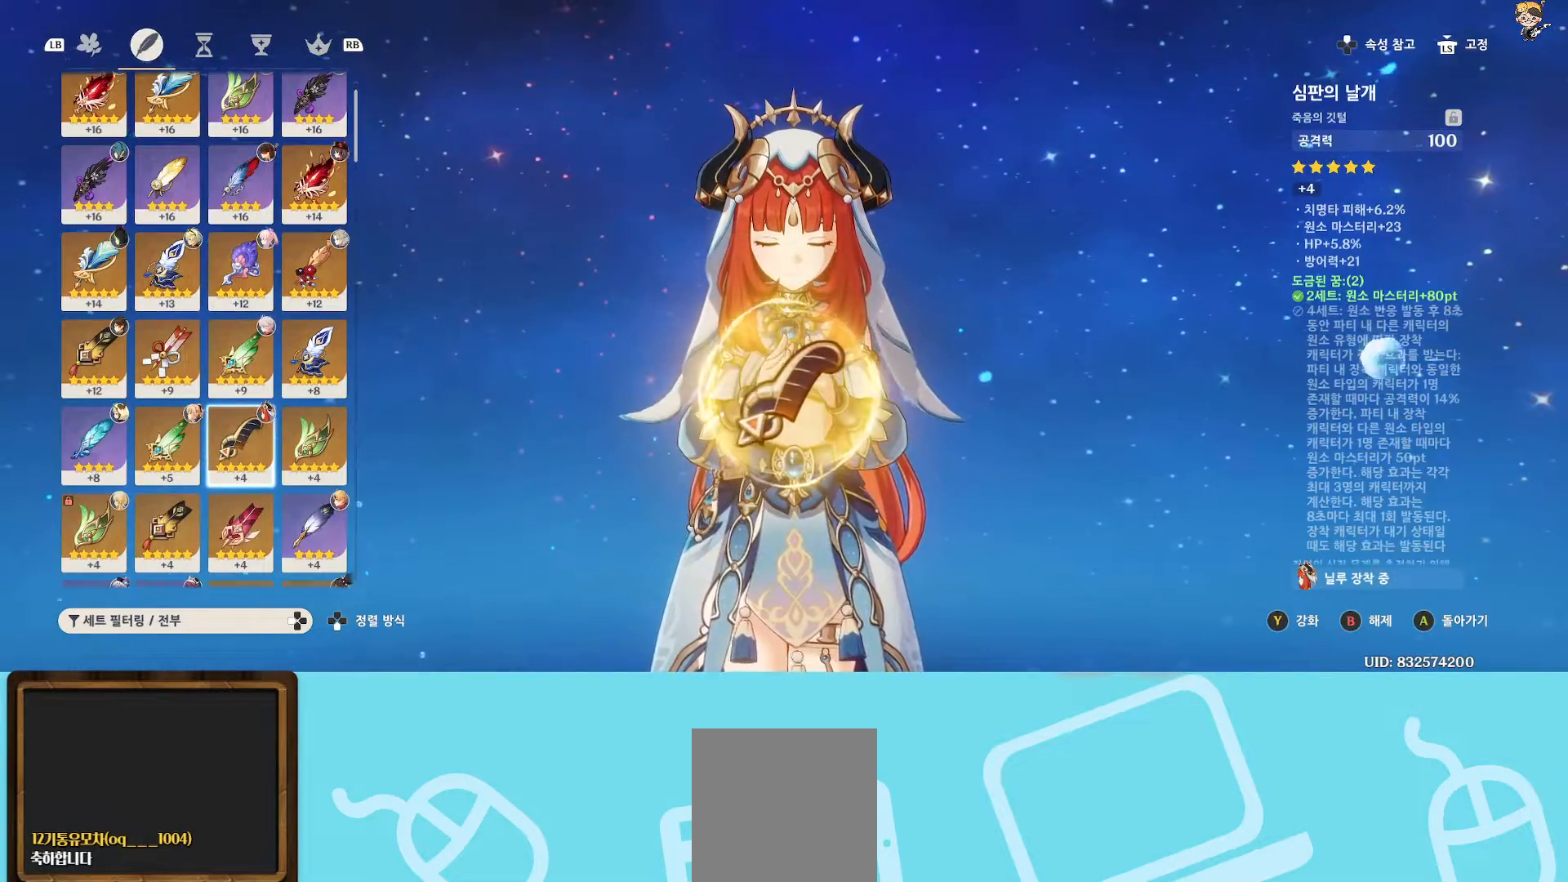
{"buttons": [], "left_stick": "center", "right_stick": "center", "events": []}
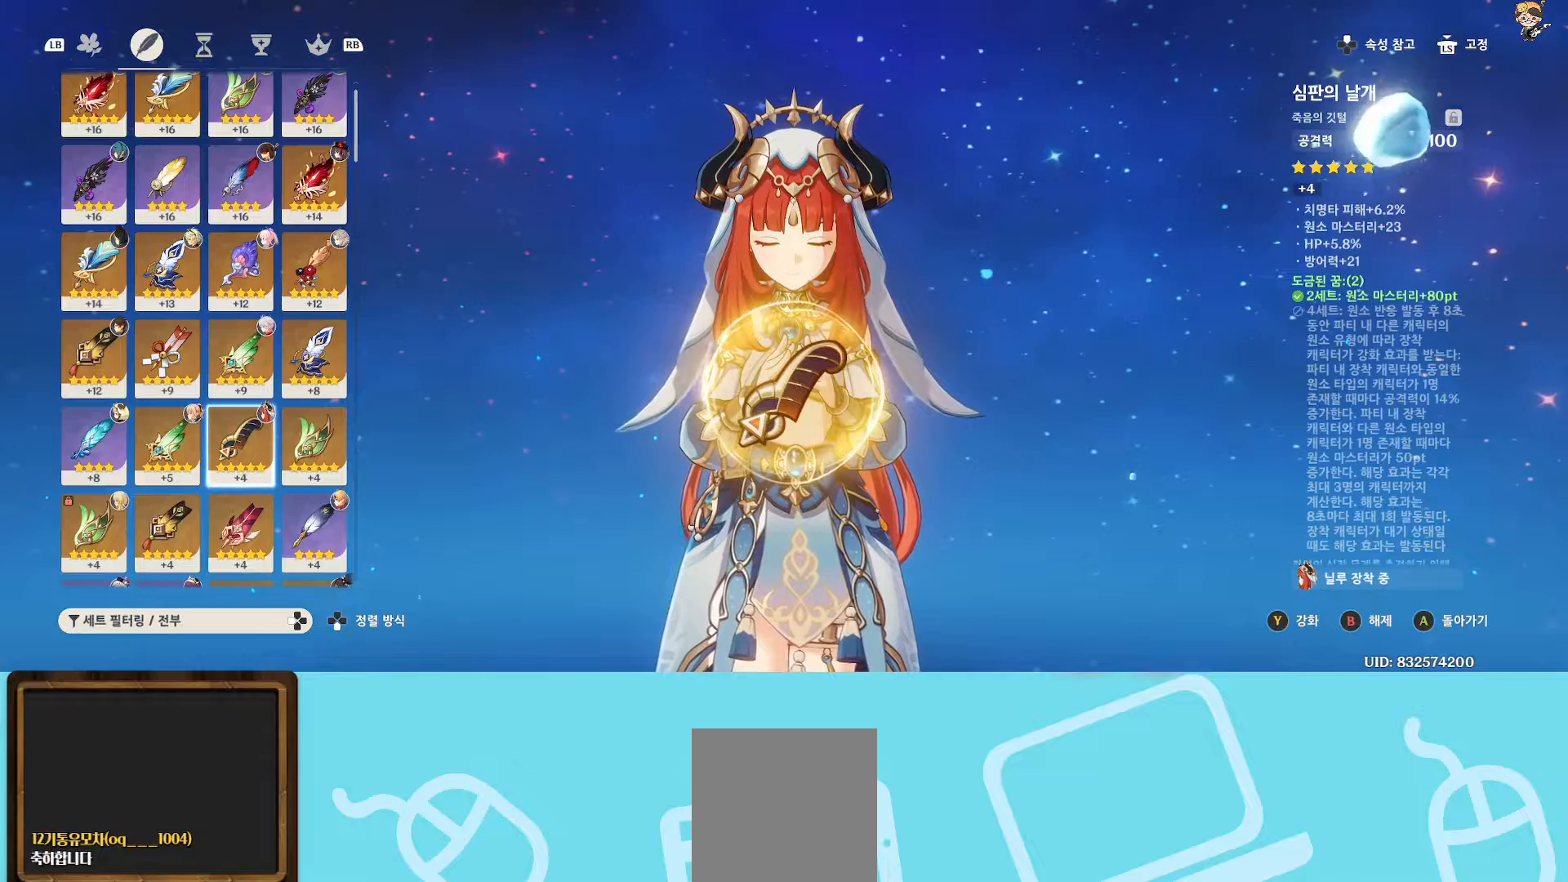
{"buttons": [], "left_stick": "center", "right_stick": "center", "events": []}